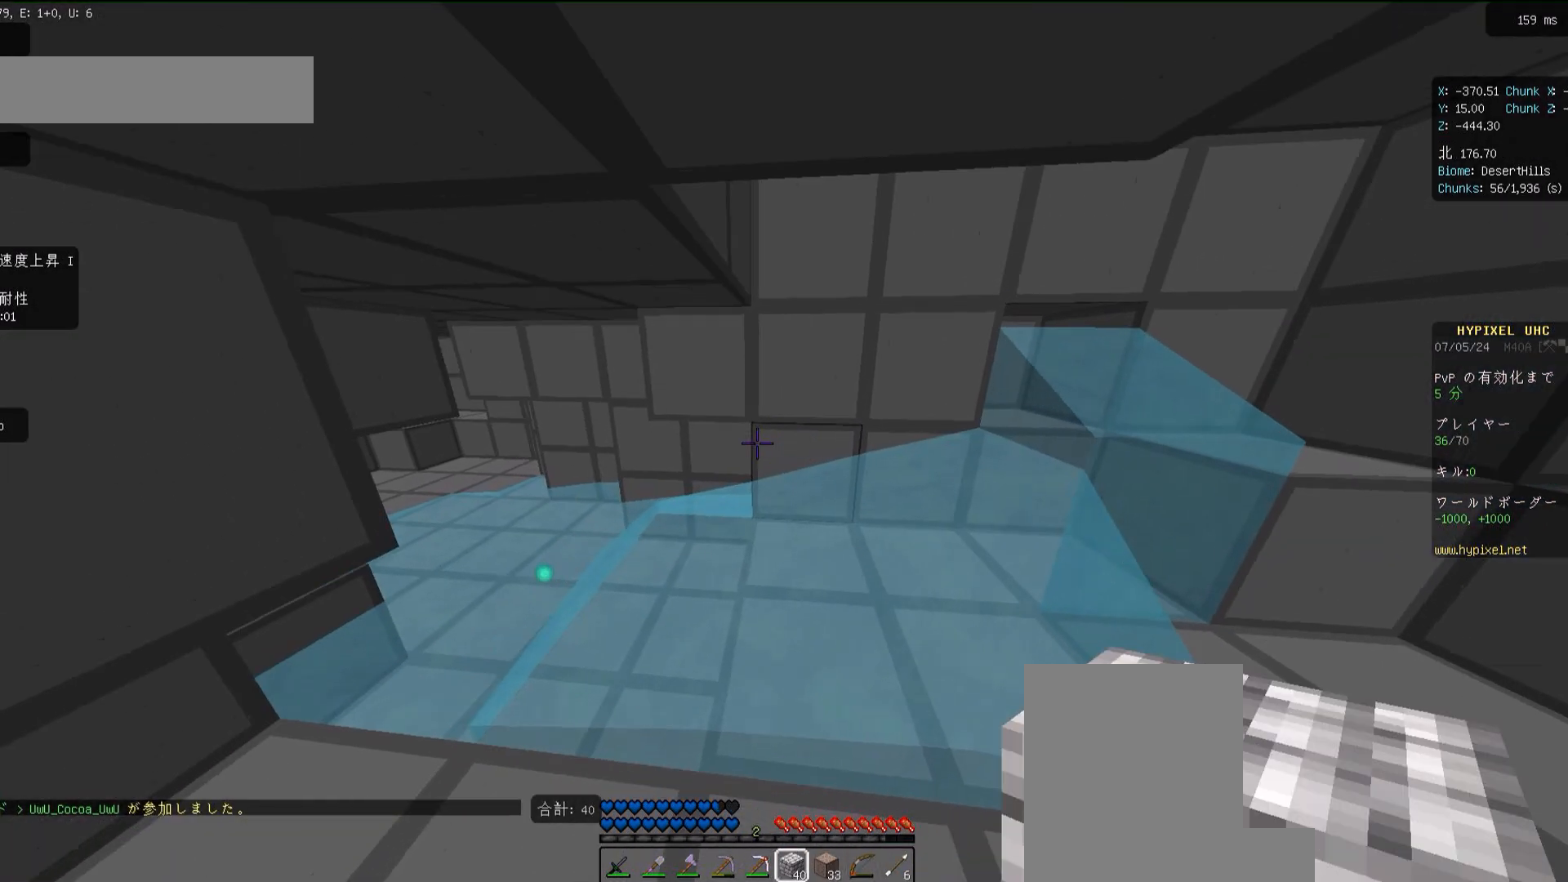
Gameplay with keyboard and mouse; each line is a JSON object with the keys and mouse buttons held at the frame after it. "events" lists presses ("down") and releases ("up") of "a", "d", "s", "space", "w", "mouse_left" and "mouse_right" between this image and that frame as [ms after this image, input, new state], when the widget could be followed in between. "mouse_left", "mouse_right" = the "left", "right" buttons of the "mouse" list. No other keys are recorded. Fast repeated clicks can show as one long hold. Mouse movement is not recorded.
{"keys": ["w"], "mouse": ["left"], "events": [[83, "w", "down"], [183, "a", "up"], [283, "mouse_left", "down"], [350, "mouse_left", "up"], [450, "mouse_left", "down"]]}
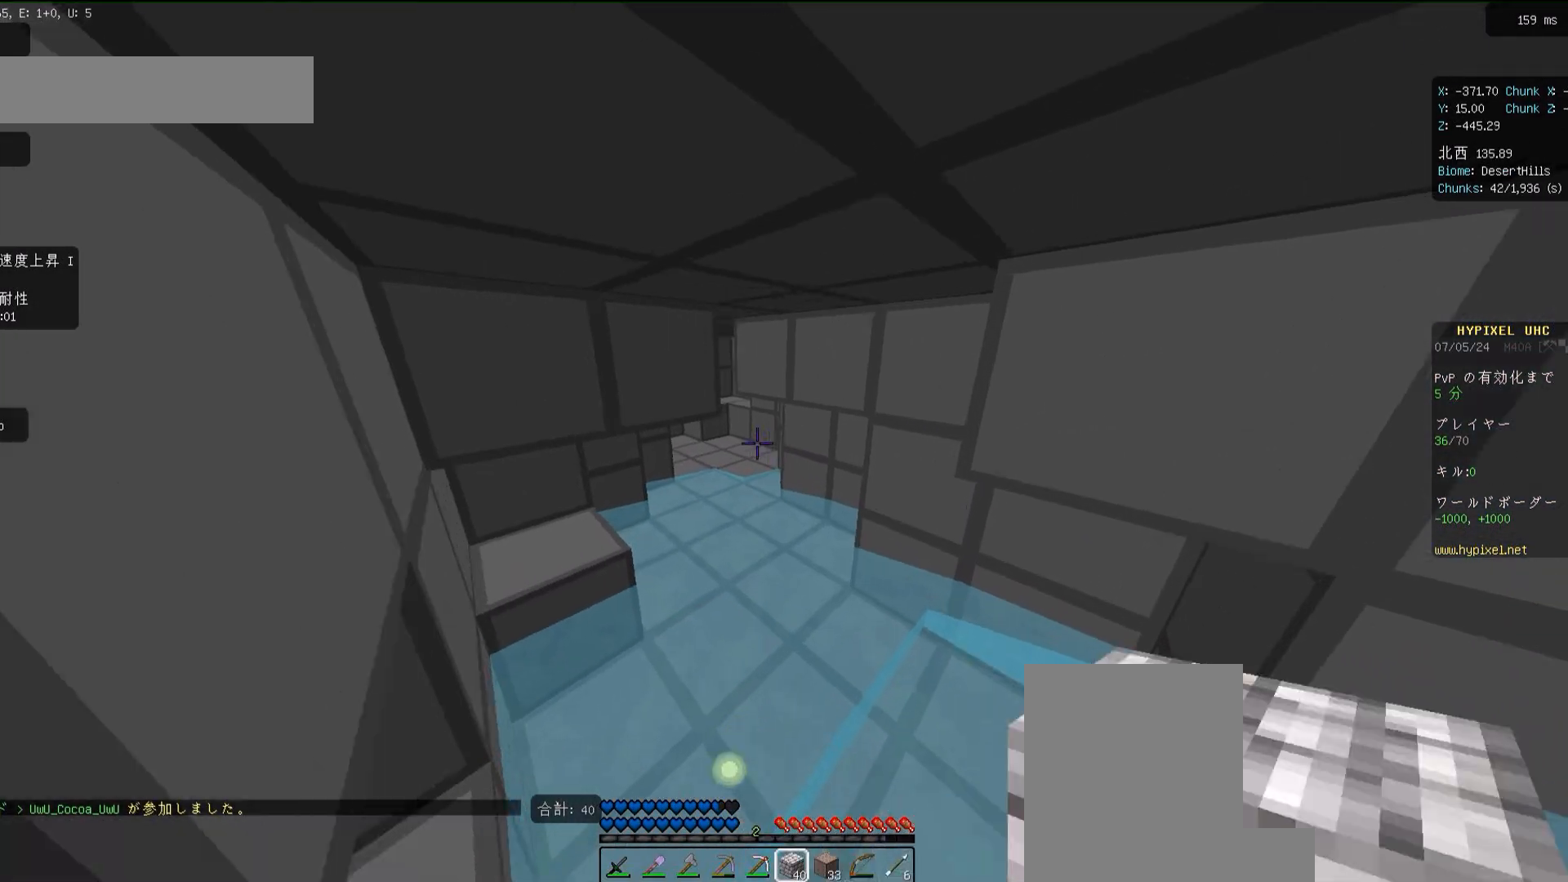
{"keys": ["w"], "mouse": [], "events": [[17, "mouse_left", "up"], [117, "mouse_left", "down"], [217, "mouse_left", "up"]]}
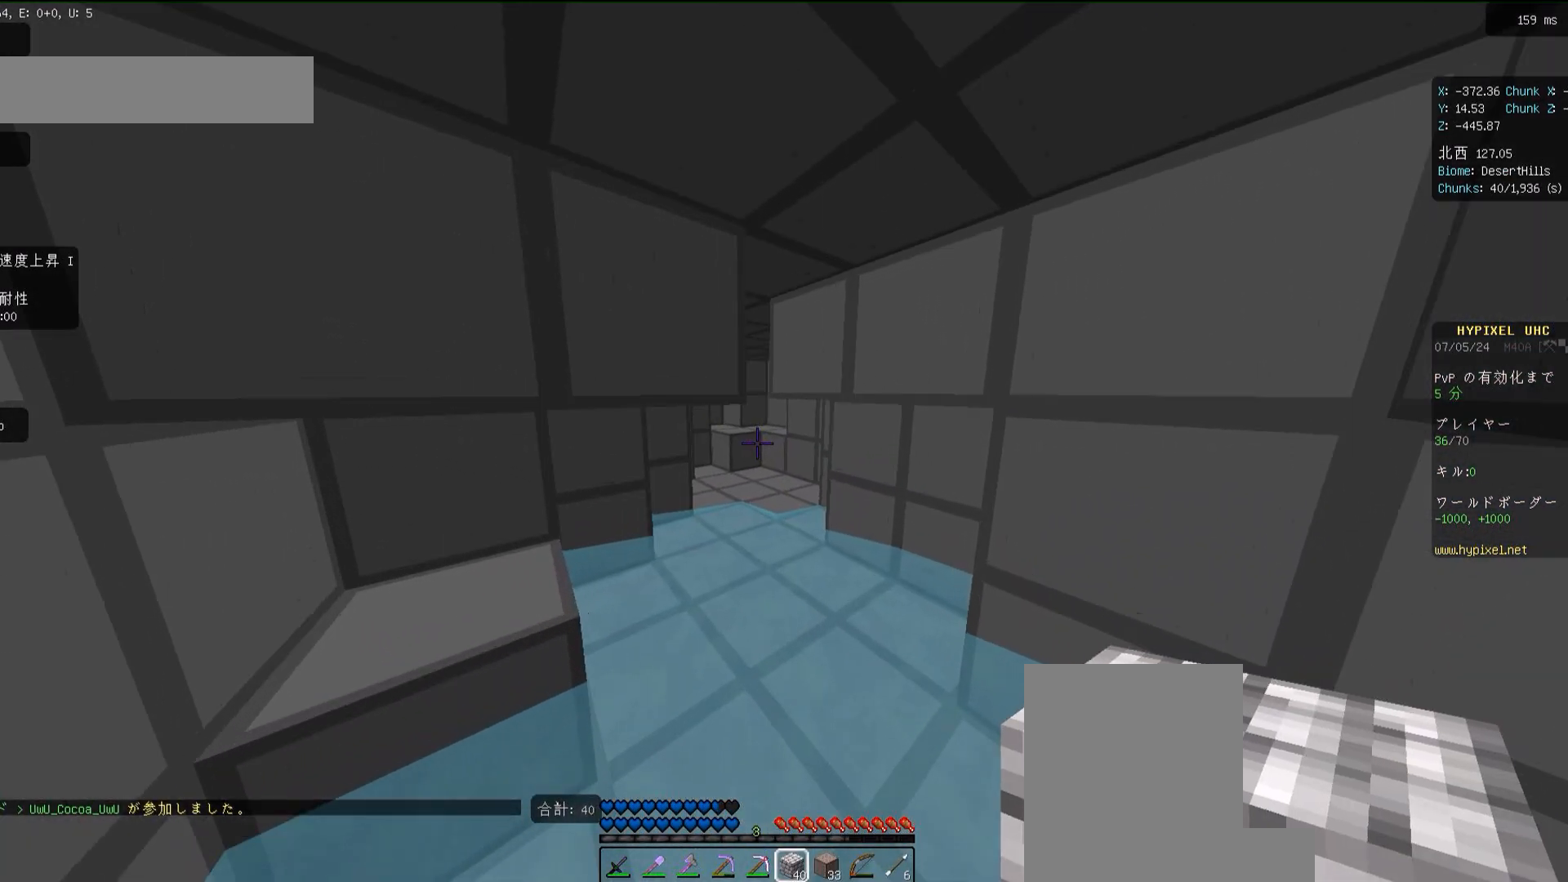
{"keys": ["d", "w"], "mouse": [], "events": [[450, "d", "down"]]}
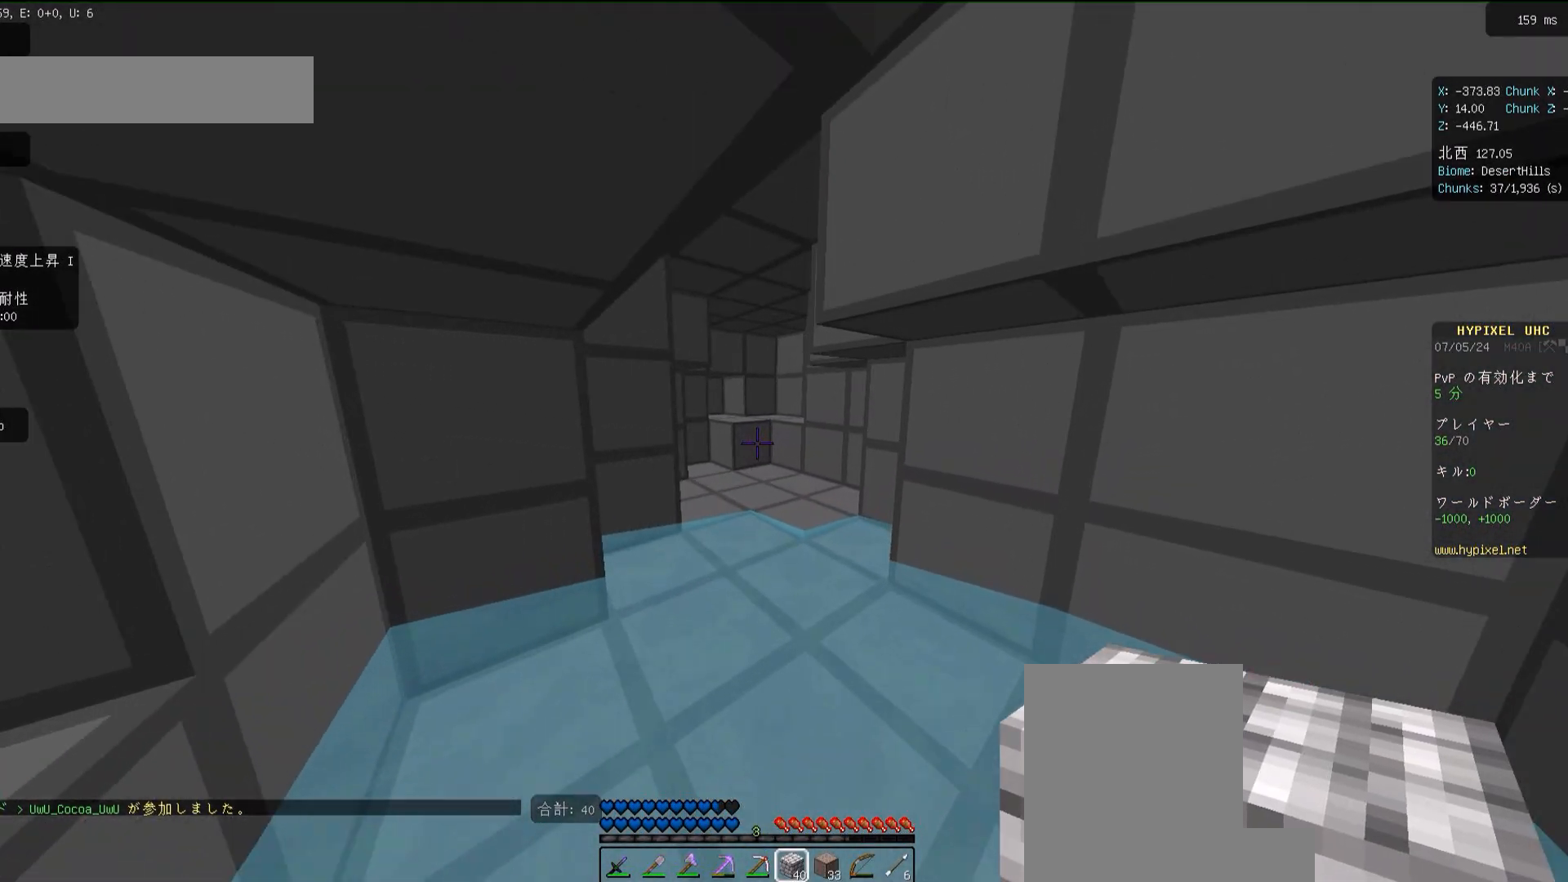
{"keys": ["w"], "mouse": [], "events": [[217, "d", "up"]]}
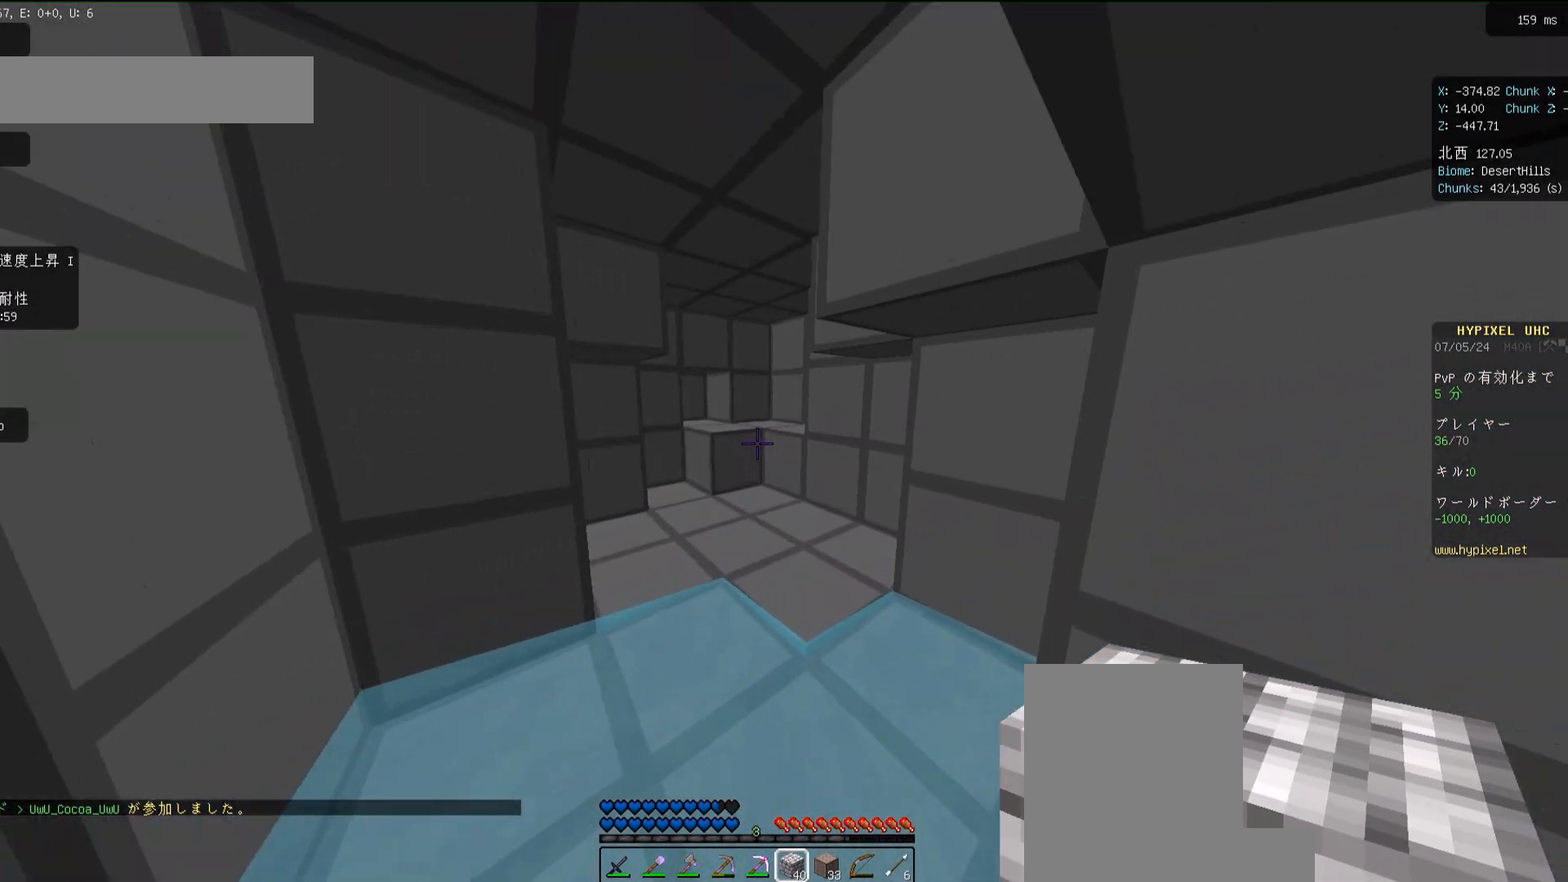
{"keys": ["w"], "mouse": [], "events": []}
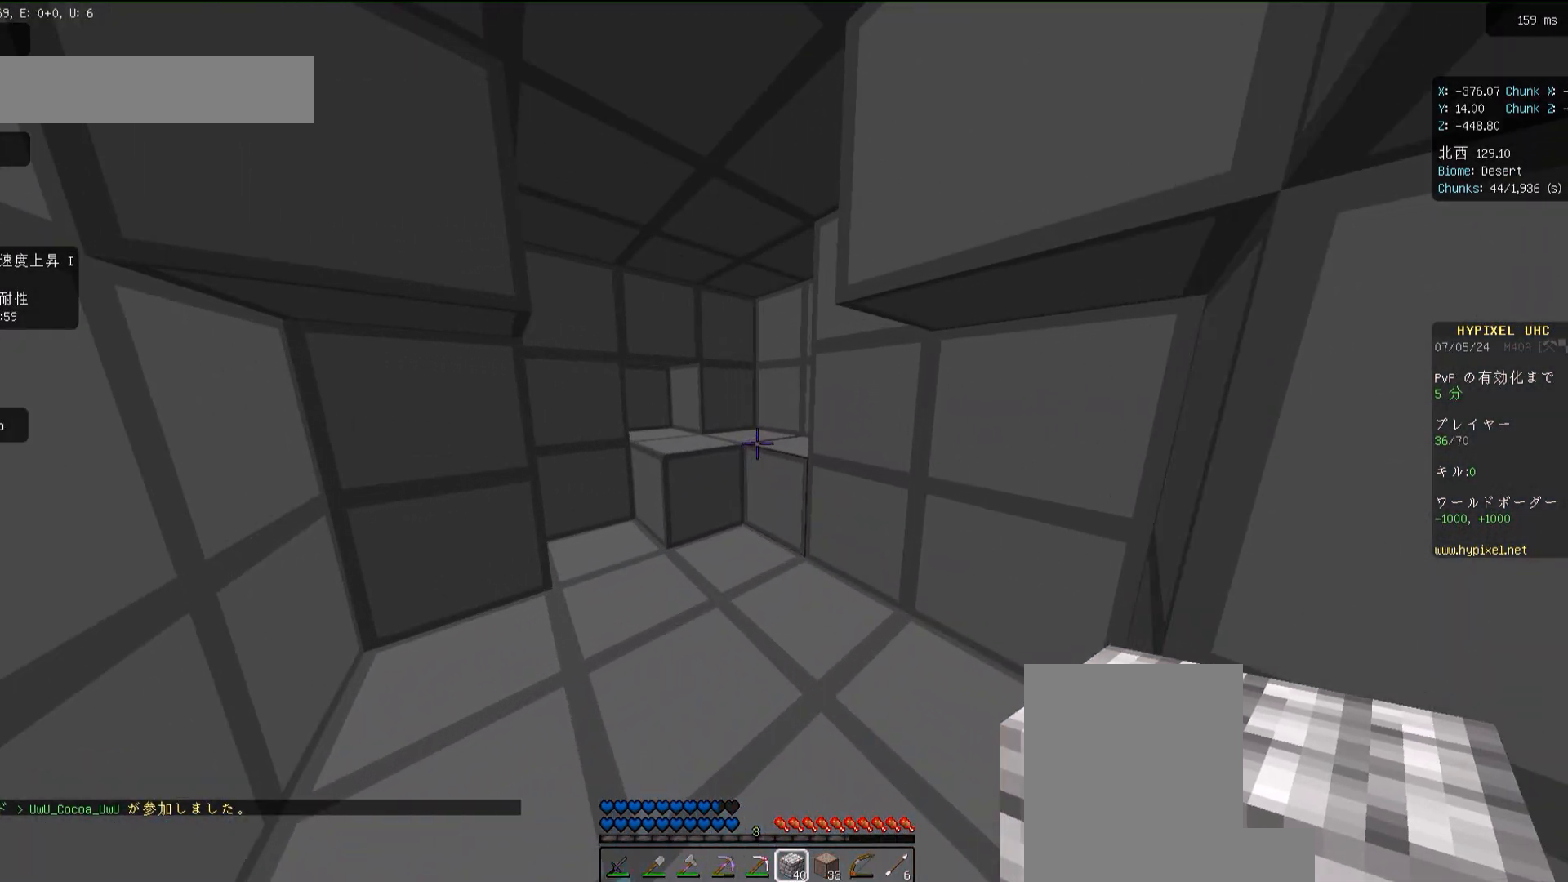
{"keys": ["a", "w"], "mouse": [], "events": [[383, "a", "down"]]}
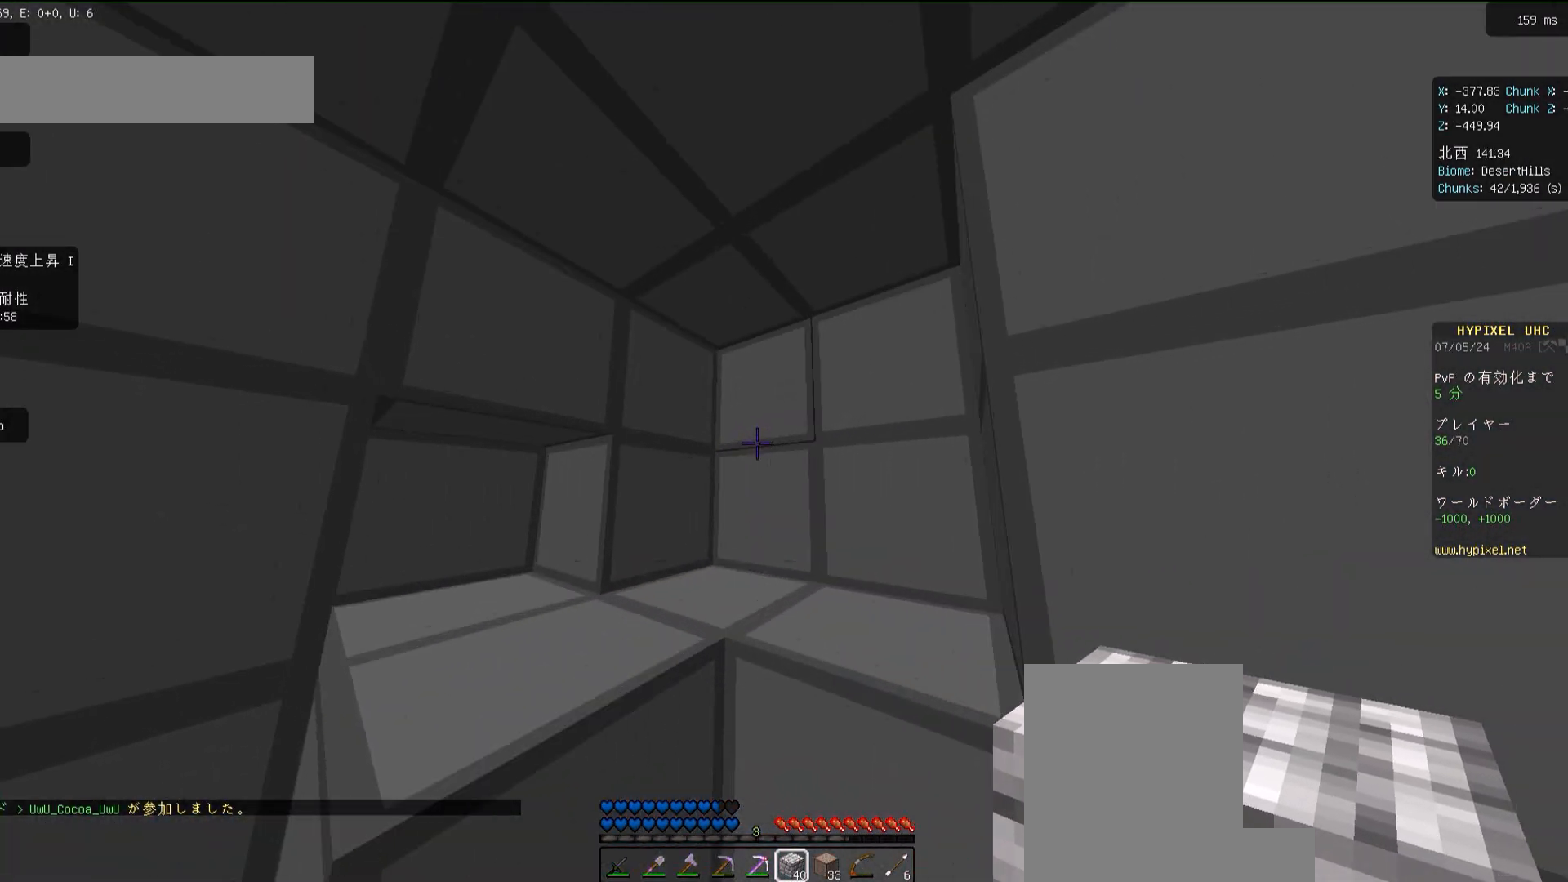
{"keys": [], "mouse": [], "events": [[17, "w", "up"], [117, "a", "up"]]}
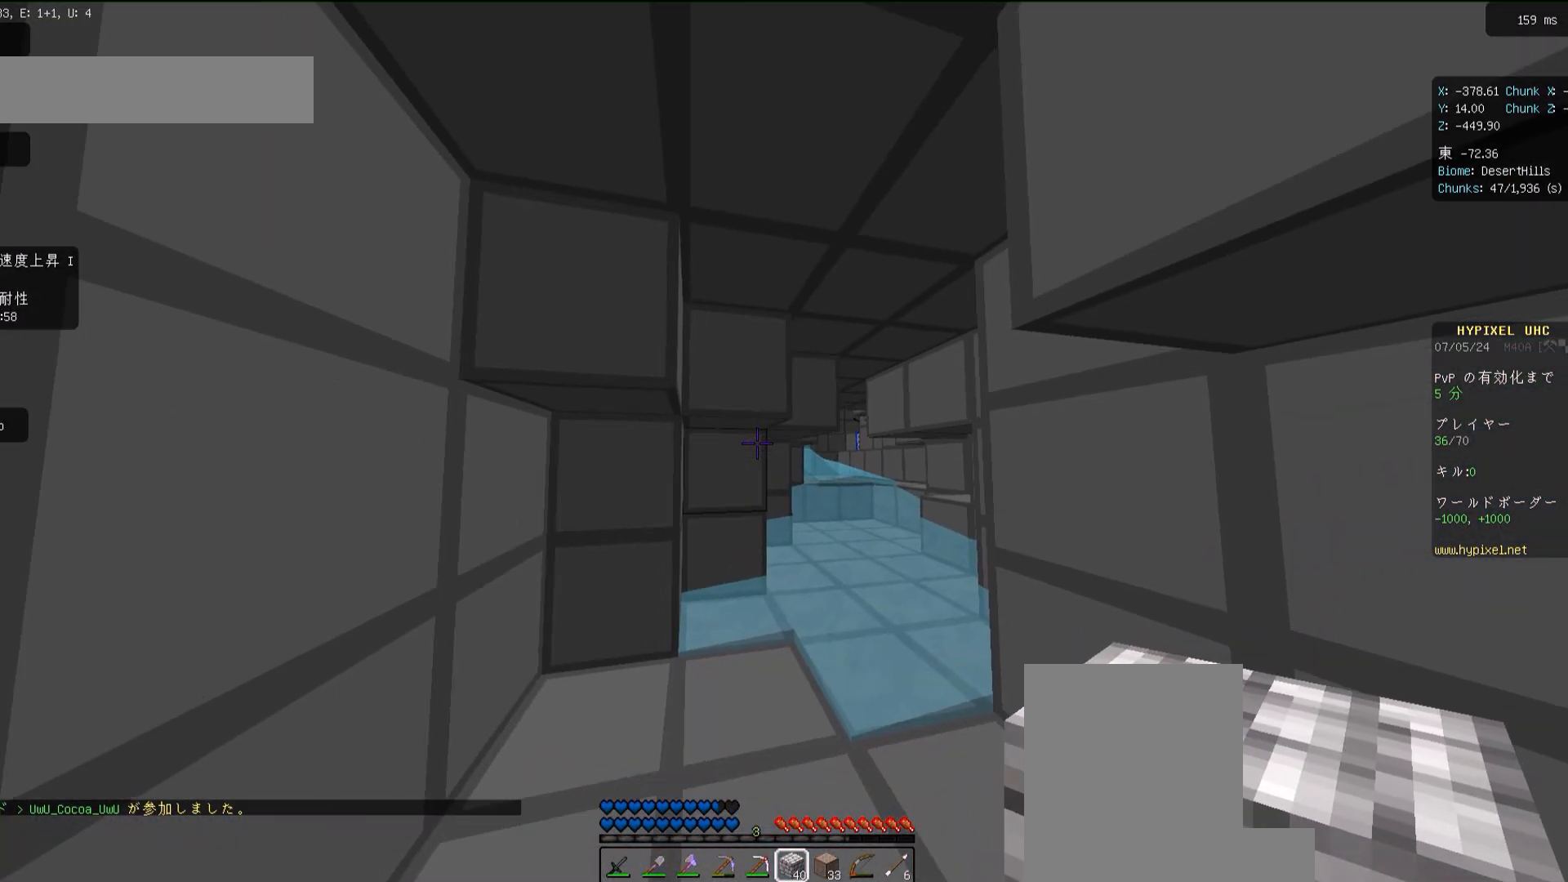
{"keys": ["w"], "mouse": [], "events": [[283, "w", "down"]]}
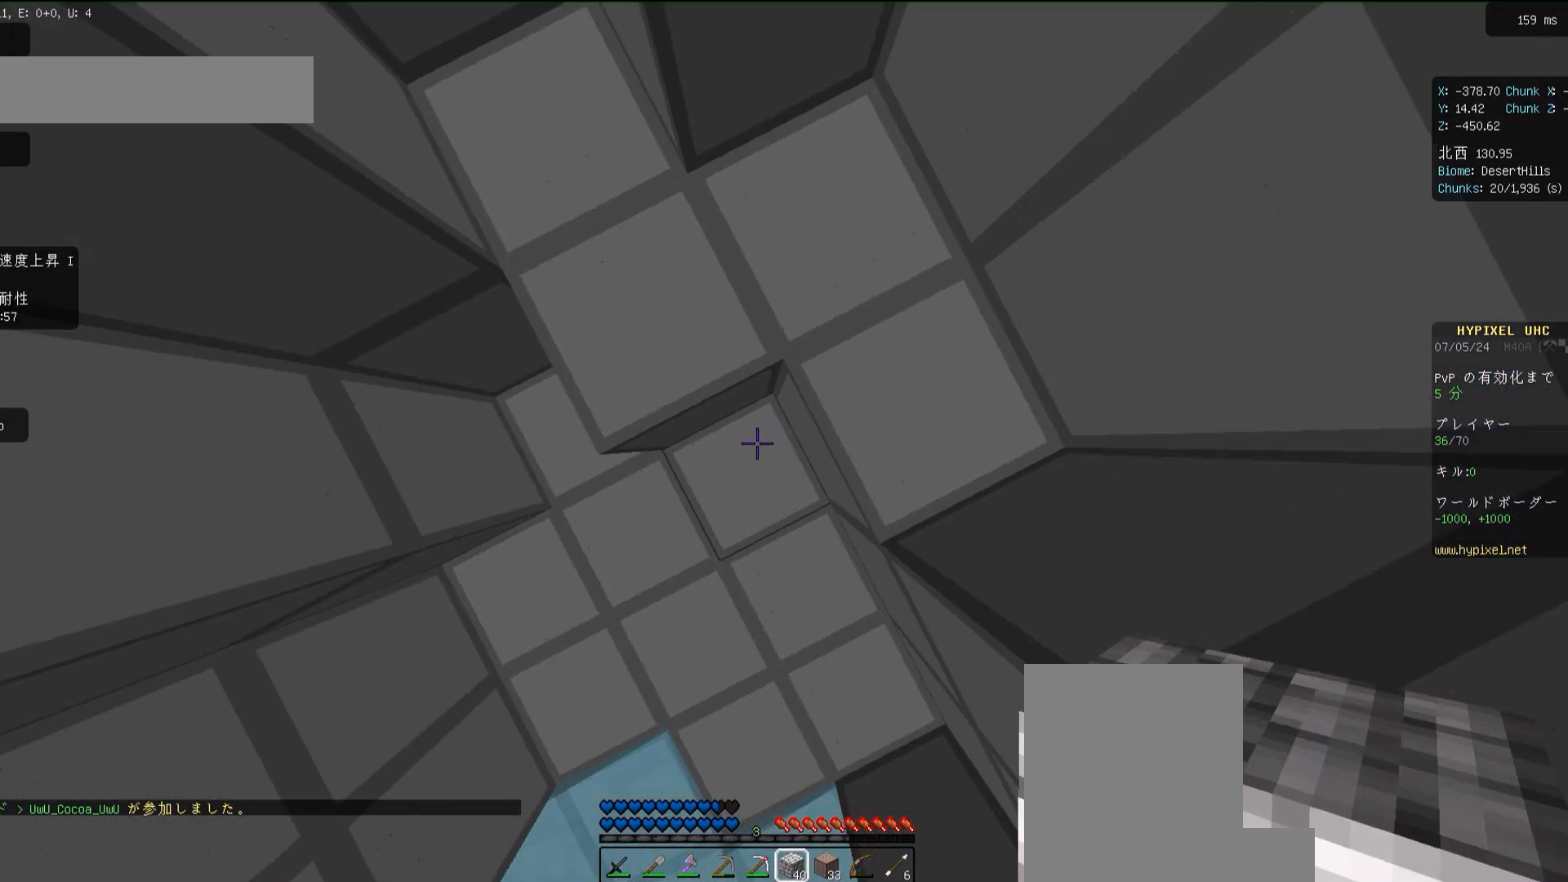
{"keys": ["w"], "mouse": [], "events": [[17, "space", "down"], [150, "space", "up"]]}
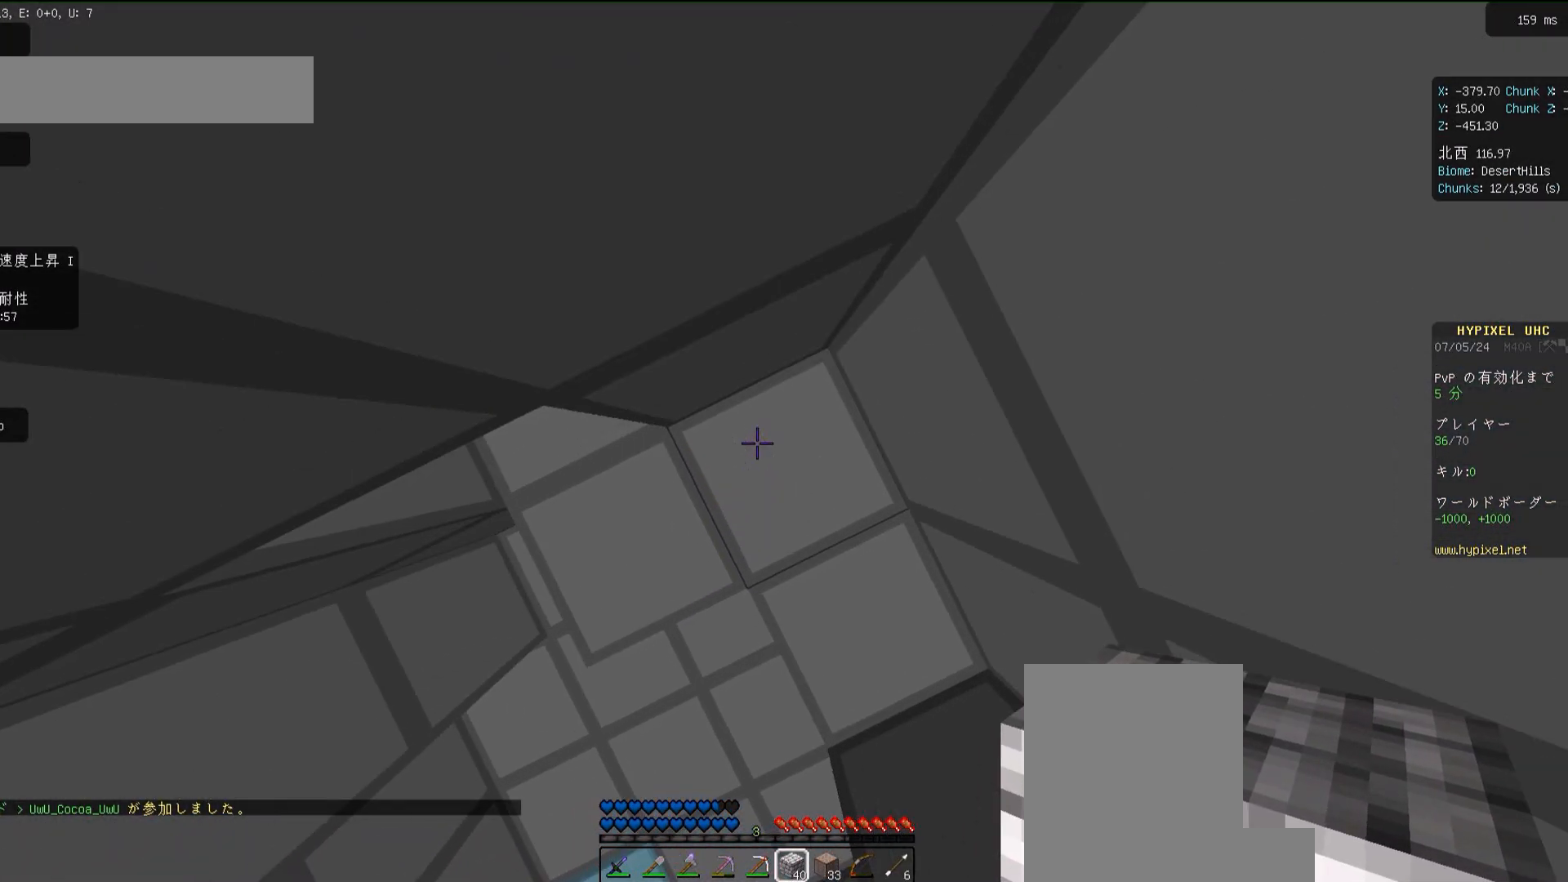
{"keys": [], "mouse": [], "events": [[83, "d", "down"], [150, "w", "up"], [283, "d", "up"]]}
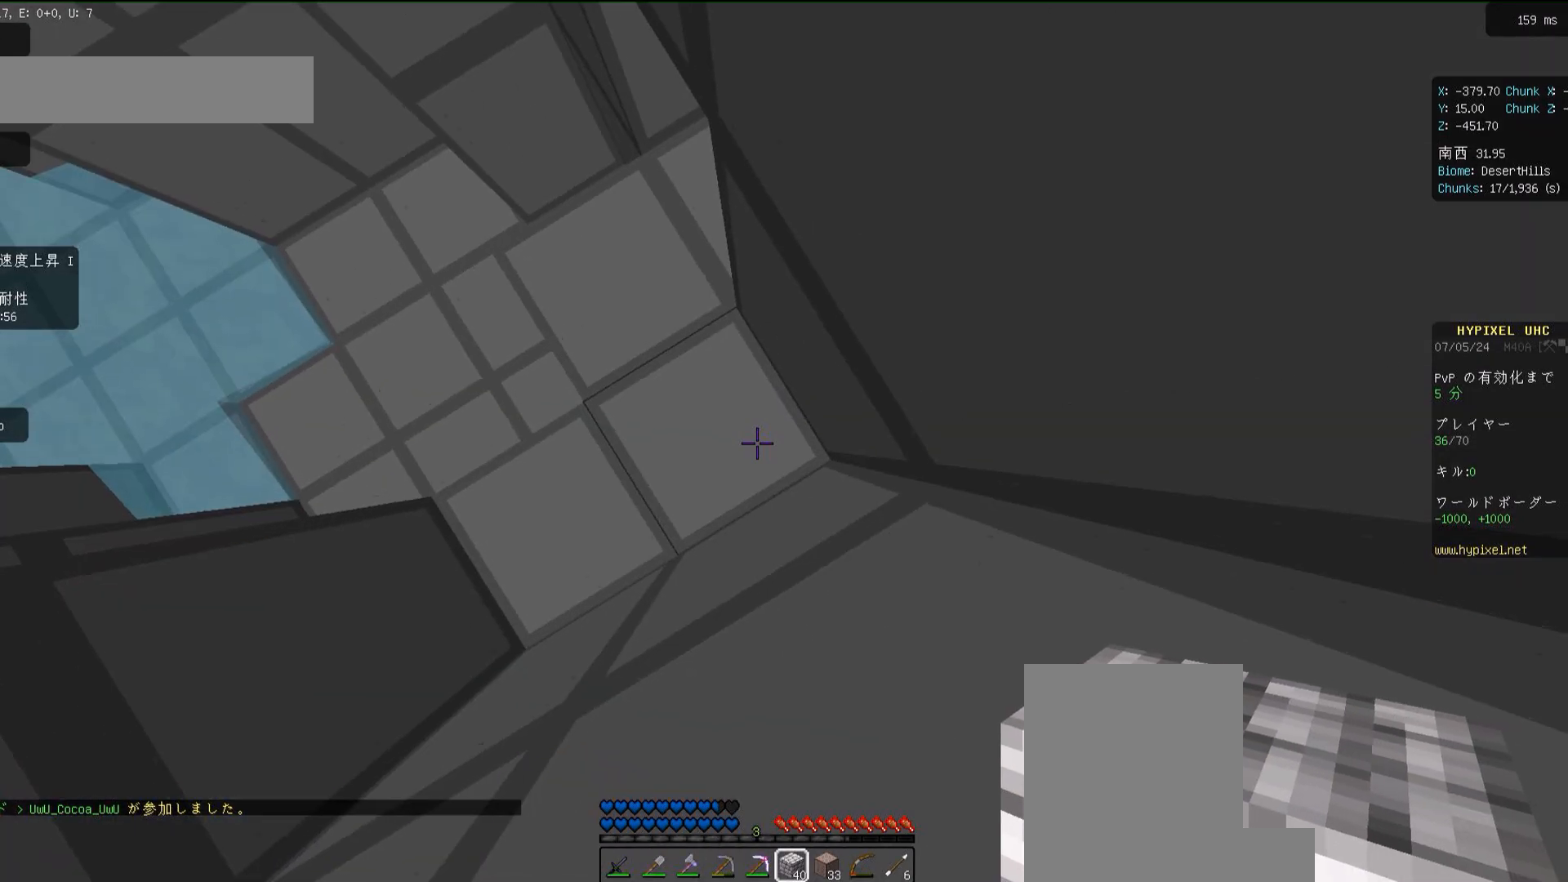
{"keys": ["w"], "mouse": [], "events": [[250, "w", "down"]]}
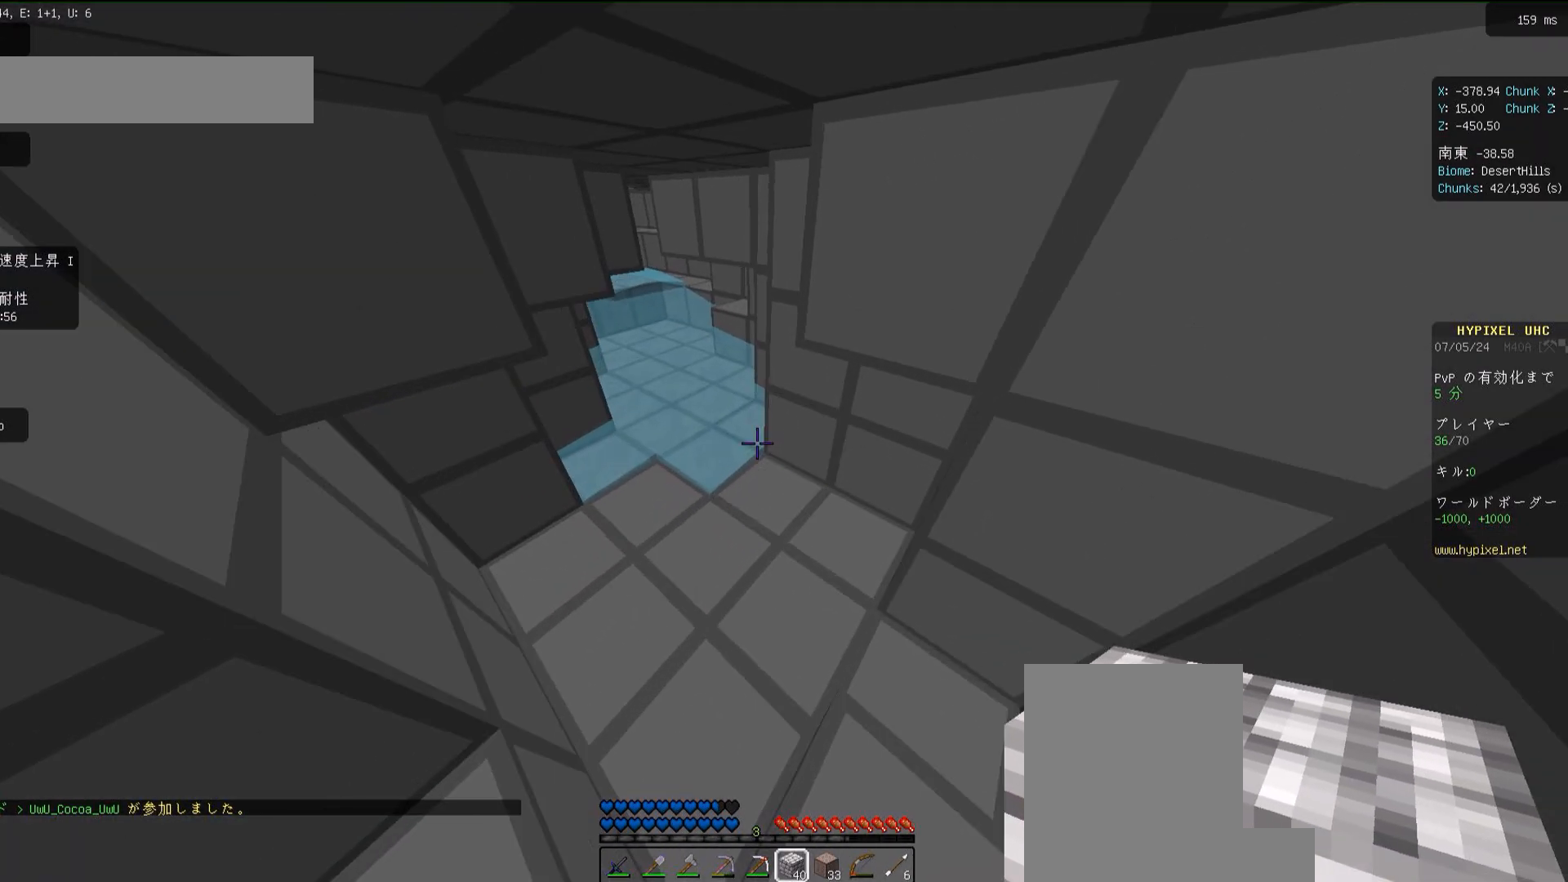
{"keys": ["space", "w"], "mouse": [], "events": [[383, "space", "down"]]}
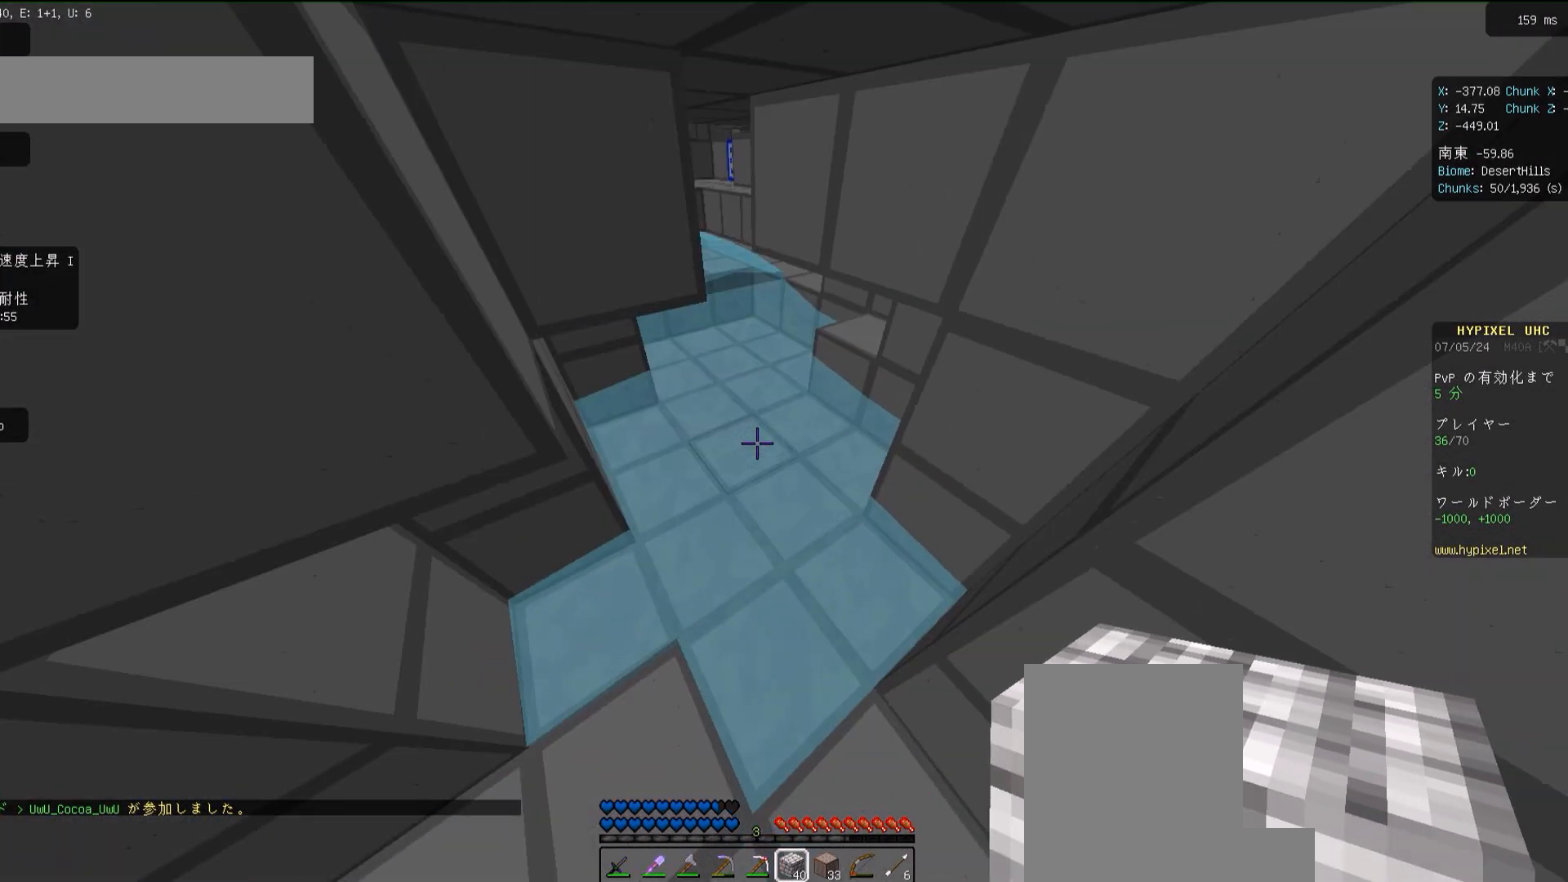
{"keys": ["space", "w"], "mouse": [], "events": [[183, "mouse_right", "down"], [183, "space", "up"], [283, "space", "down"], [317, "mouse_right", "up"]]}
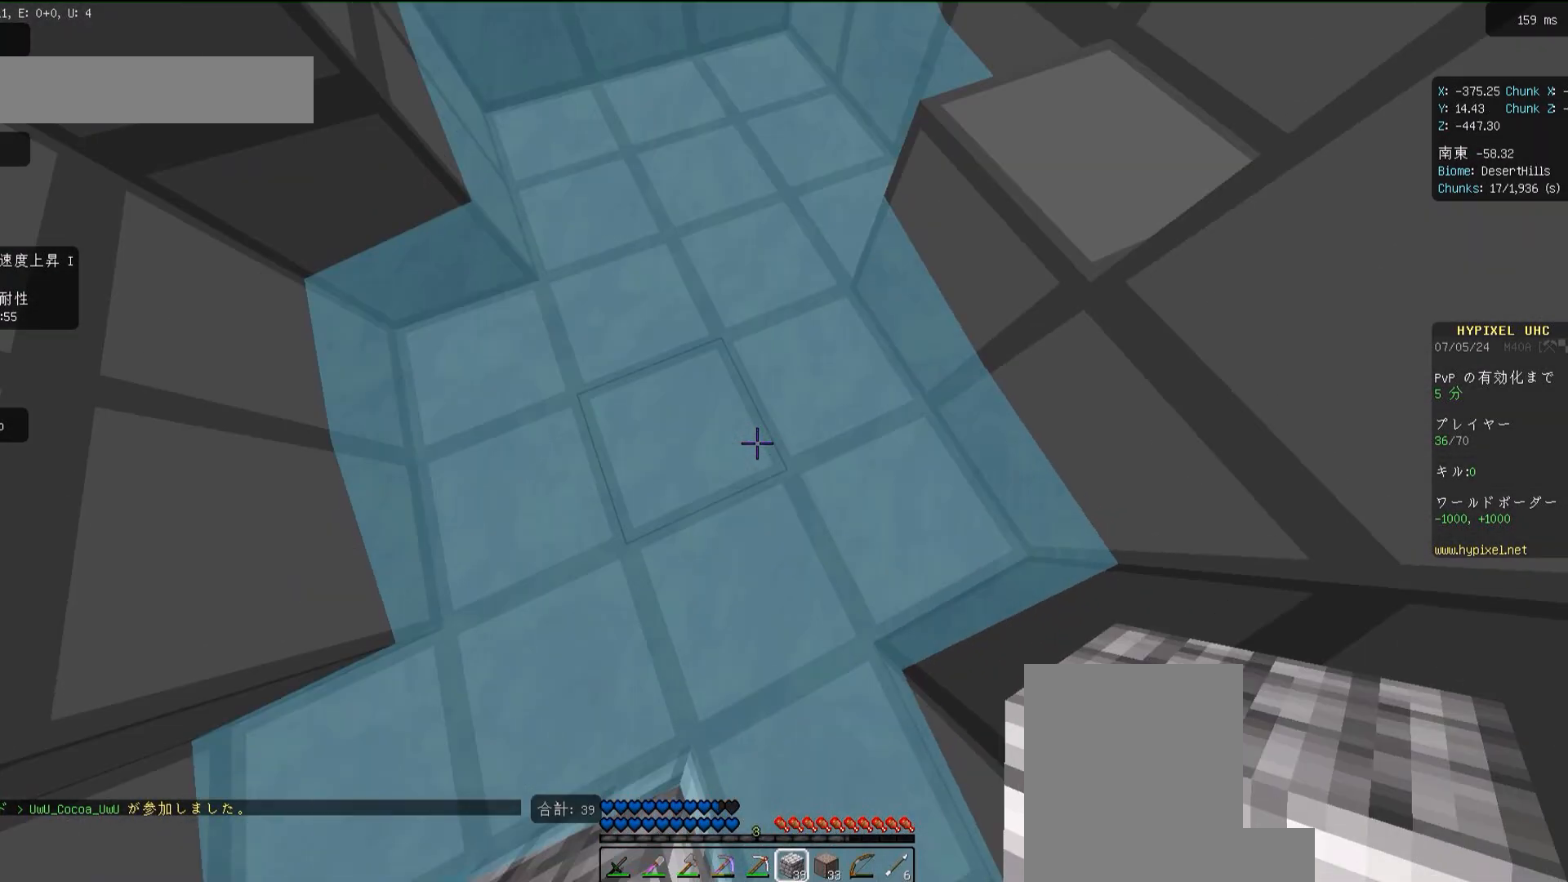
{"keys": ["space", "w"], "mouse": ["right"], "events": [[183, "mouse_right", "down"], [250, "mouse_right", "up"], [417, "mouse_right", "down"]]}
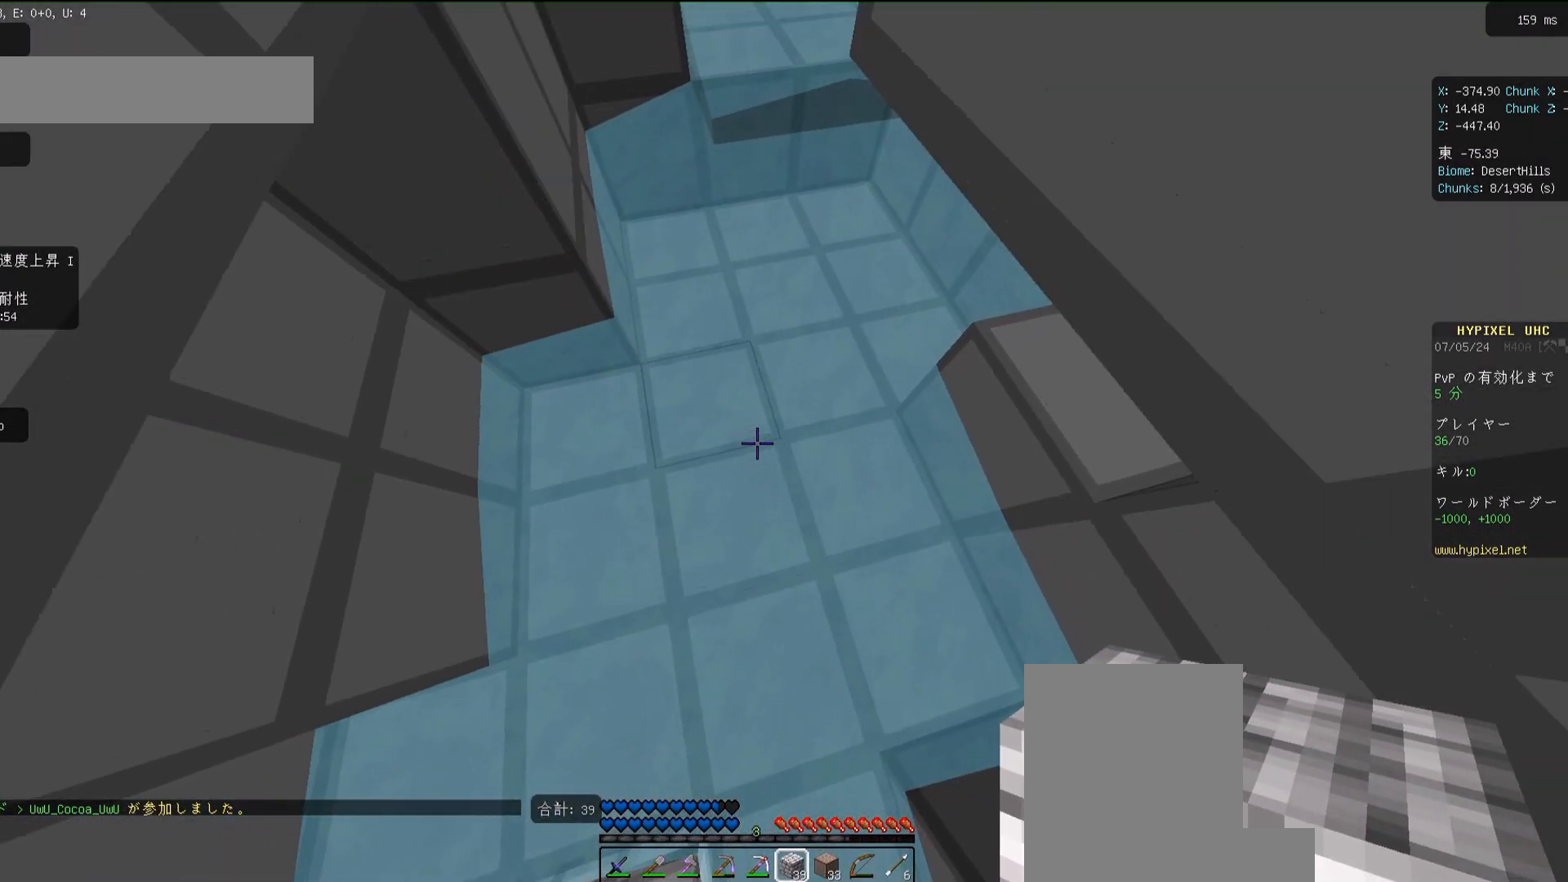
{"keys": ["space", "w"], "mouse": ["right"], "events": [[50, "mouse_right", "up"], [417, "mouse_right", "down"]]}
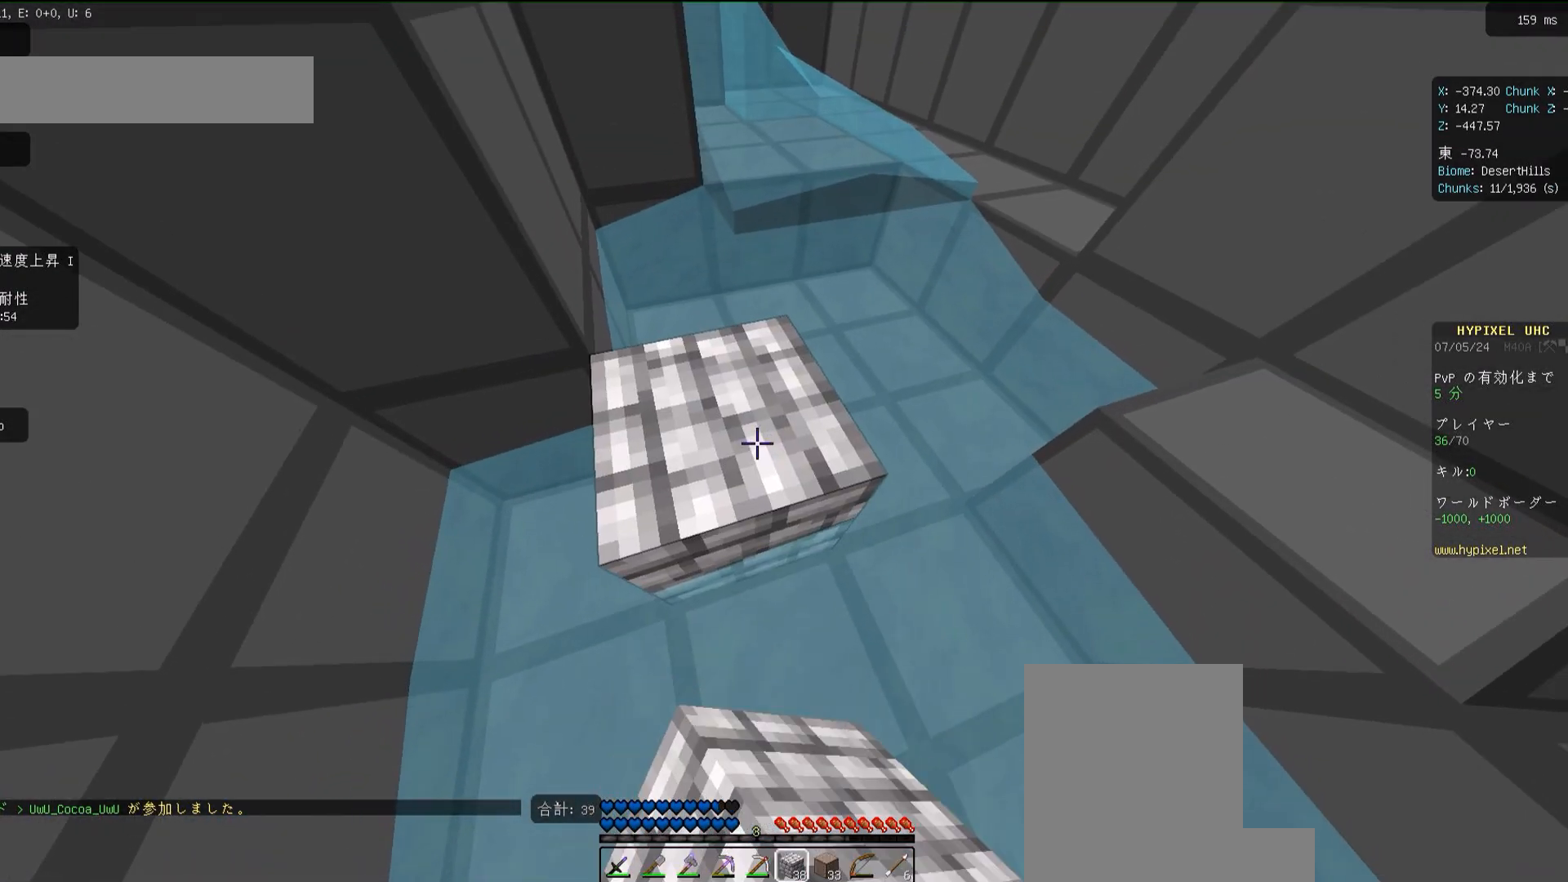
{"keys": ["space", "w"], "mouse": [], "events": [[50, "mouse_right", "up"]]}
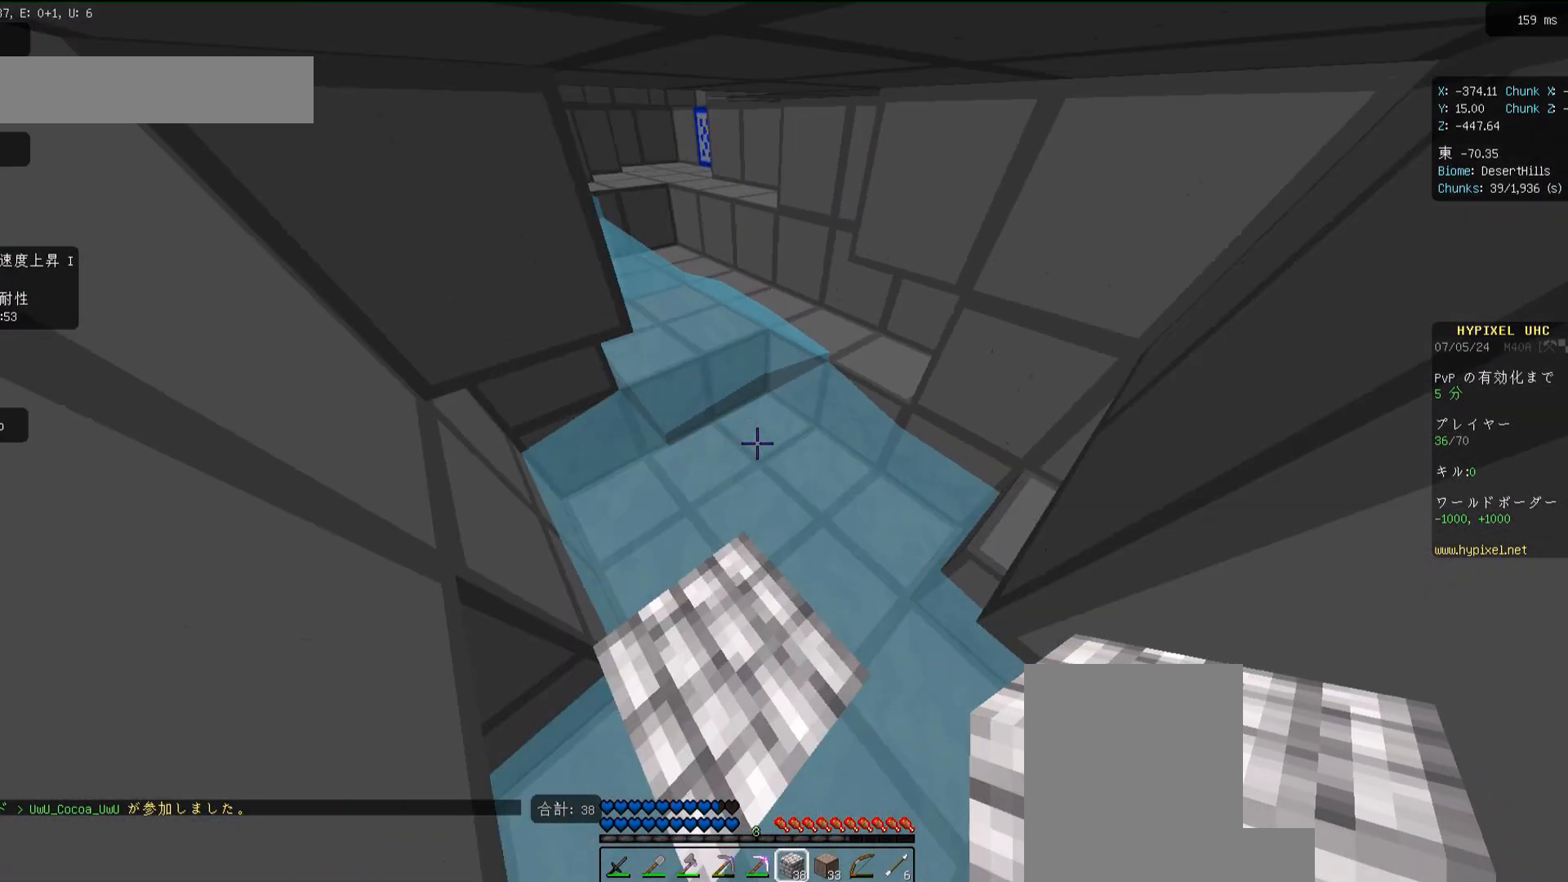
{"keys": ["space", "w"], "mouse": [], "events": [[183, "mouse_right", "down"], [283, "mouse_right", "up"]]}
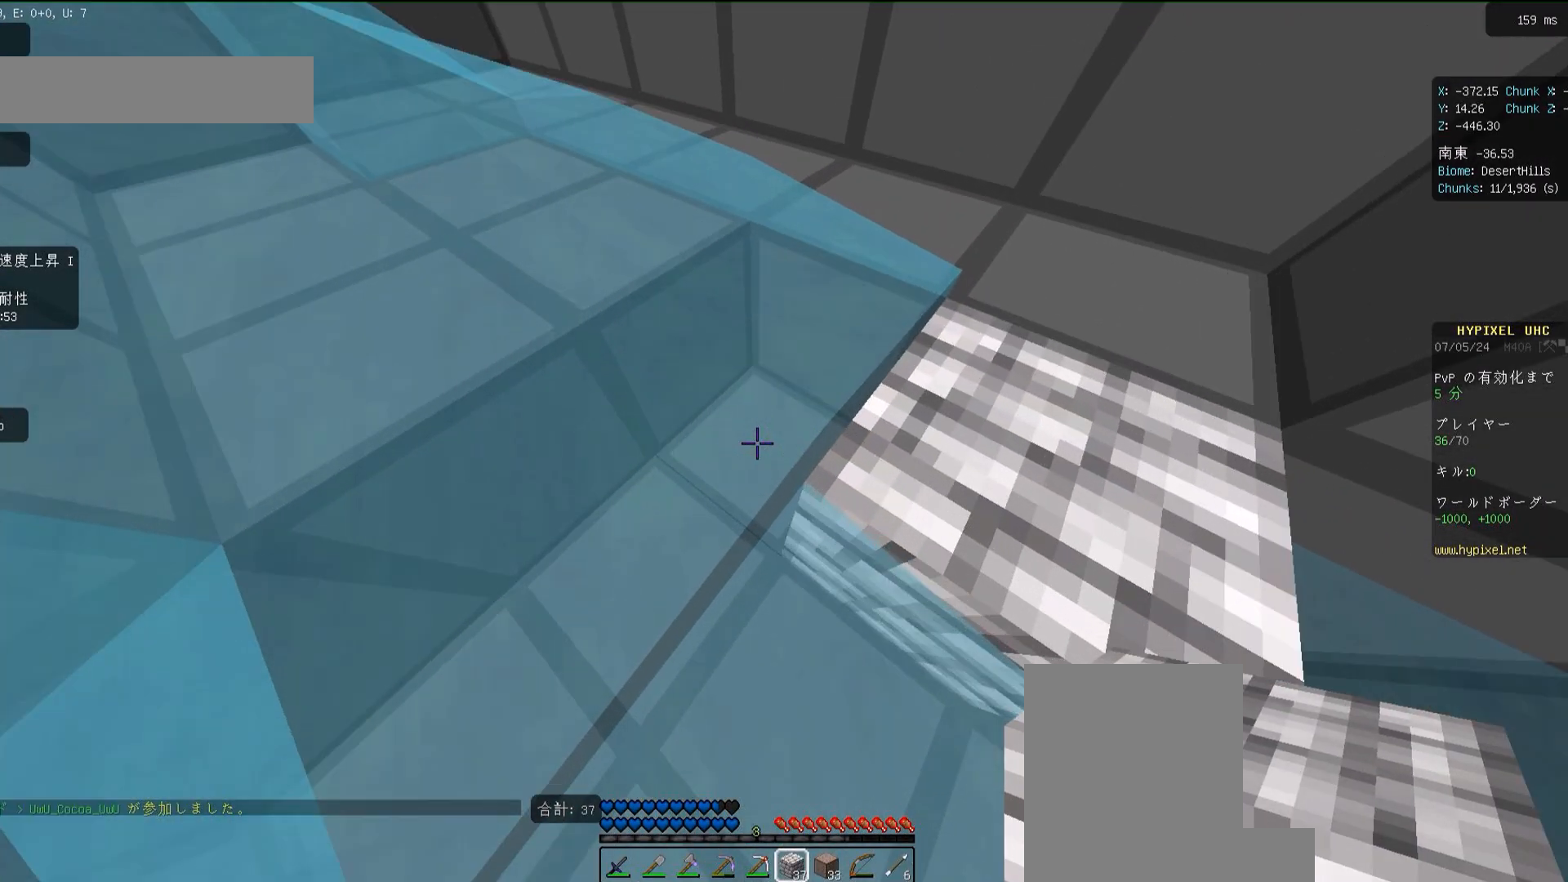
{"keys": ["space", "w"], "mouse": [], "events": []}
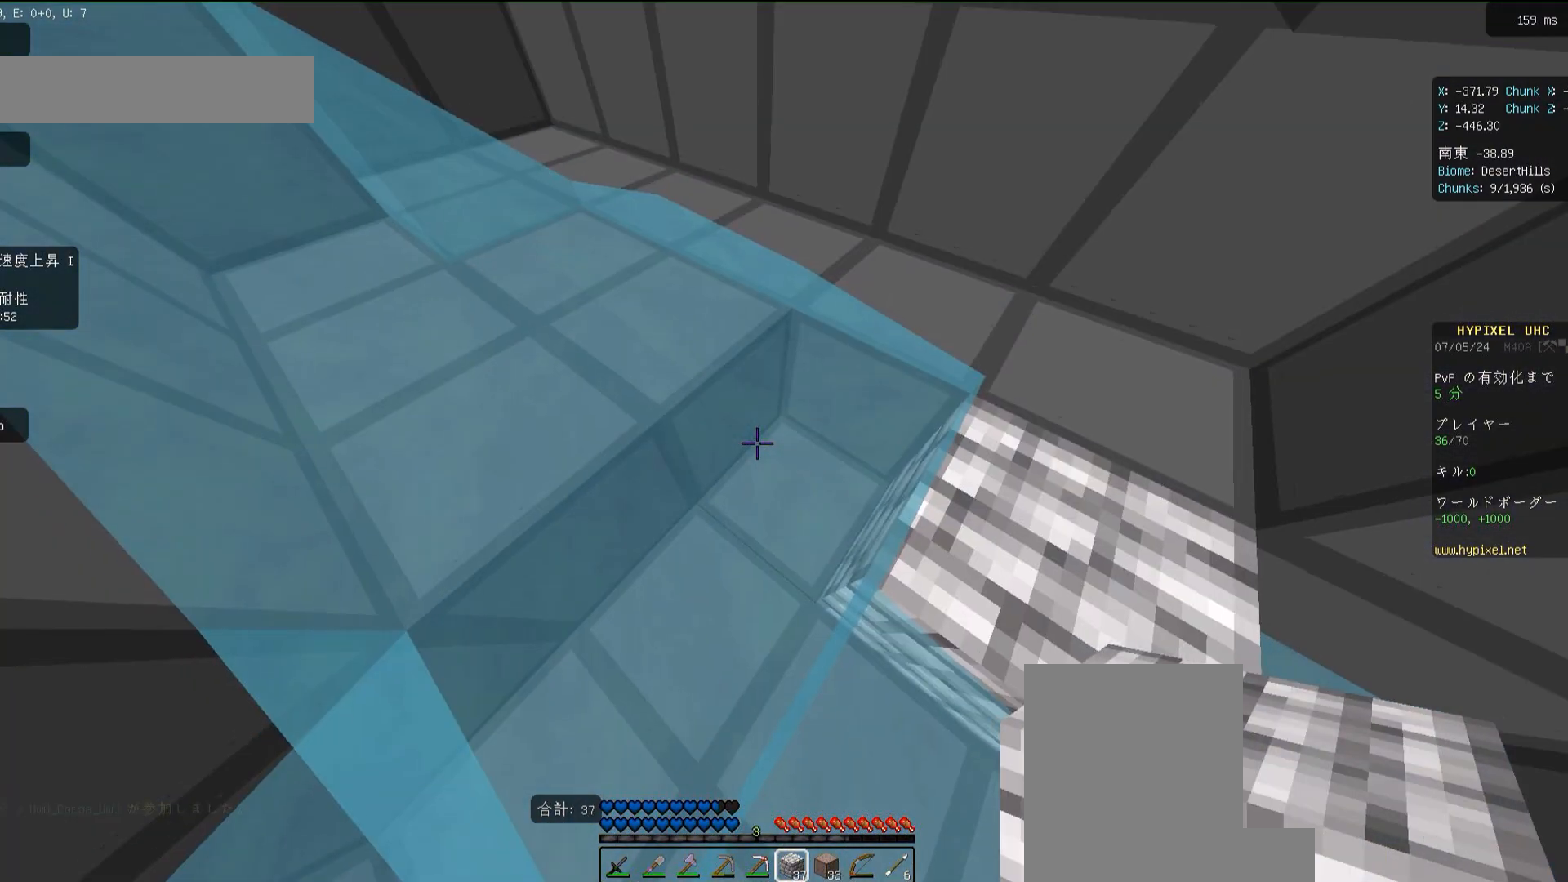
{"keys": ["space", "w"], "mouse": [], "events": [[50, "d", "down"], [417, "d", "up"]]}
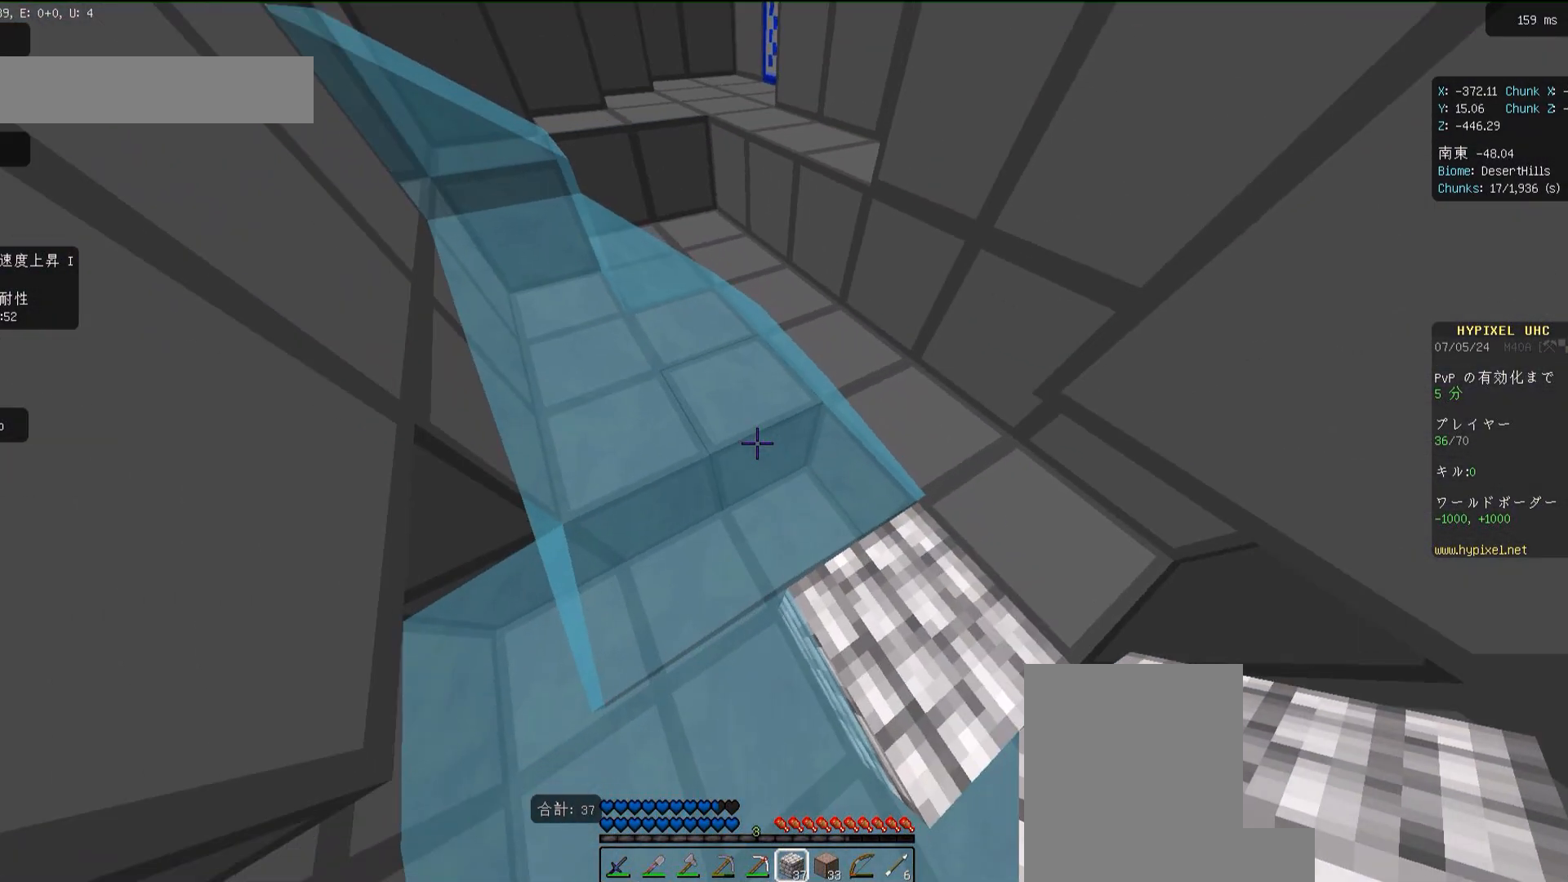
{"keys": ["d", "space", "w"], "mouse": [], "events": [[83, "d", "down"]]}
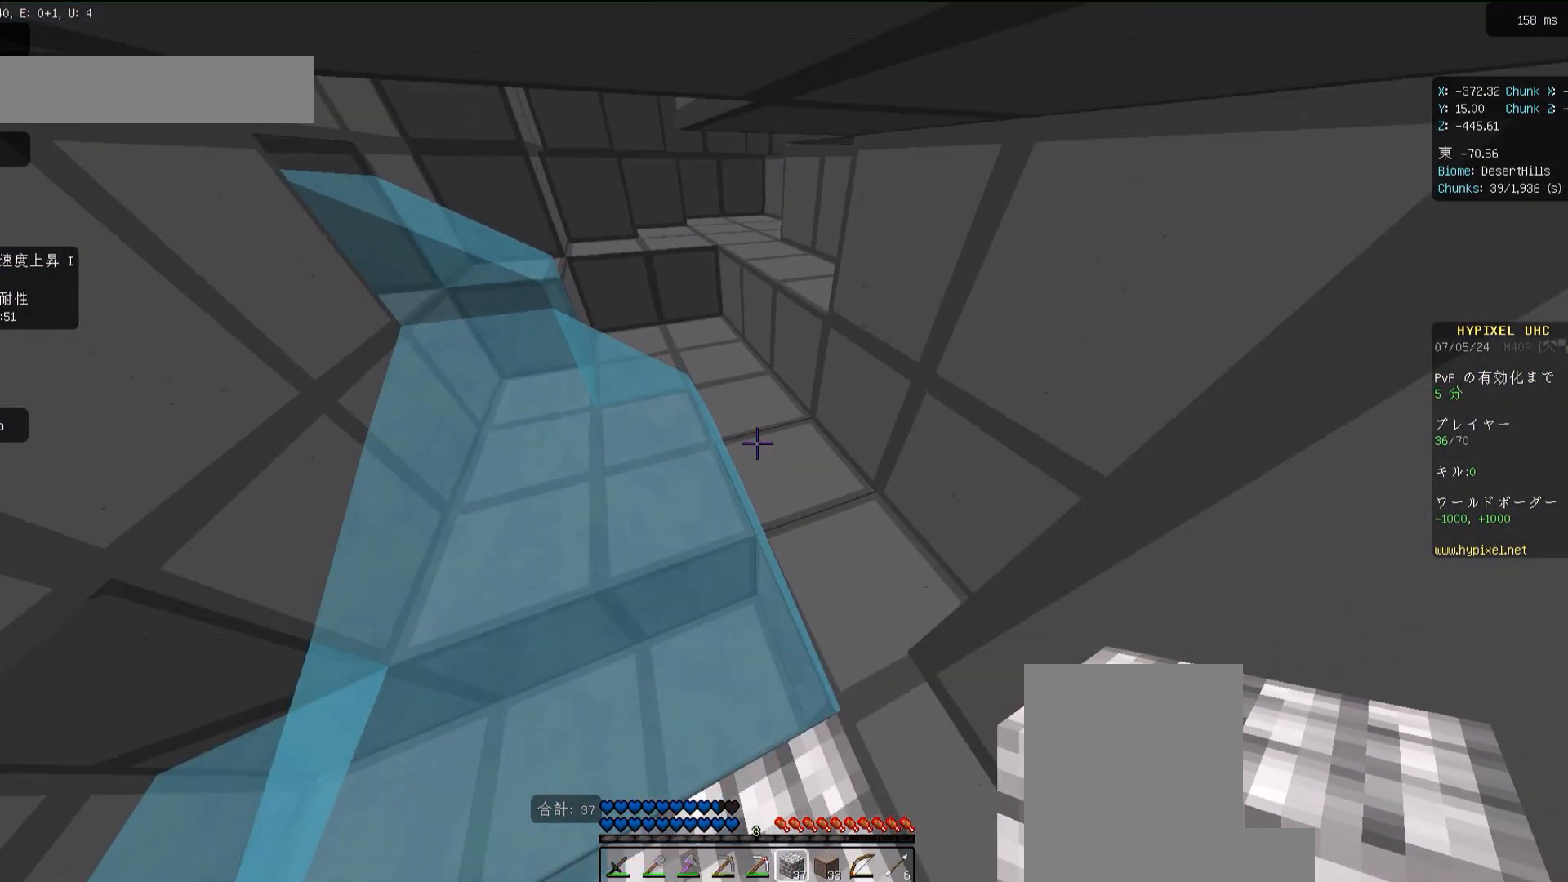
{"keys": ["space", "w"], "mouse": [], "events": [[17, "d", "up"]]}
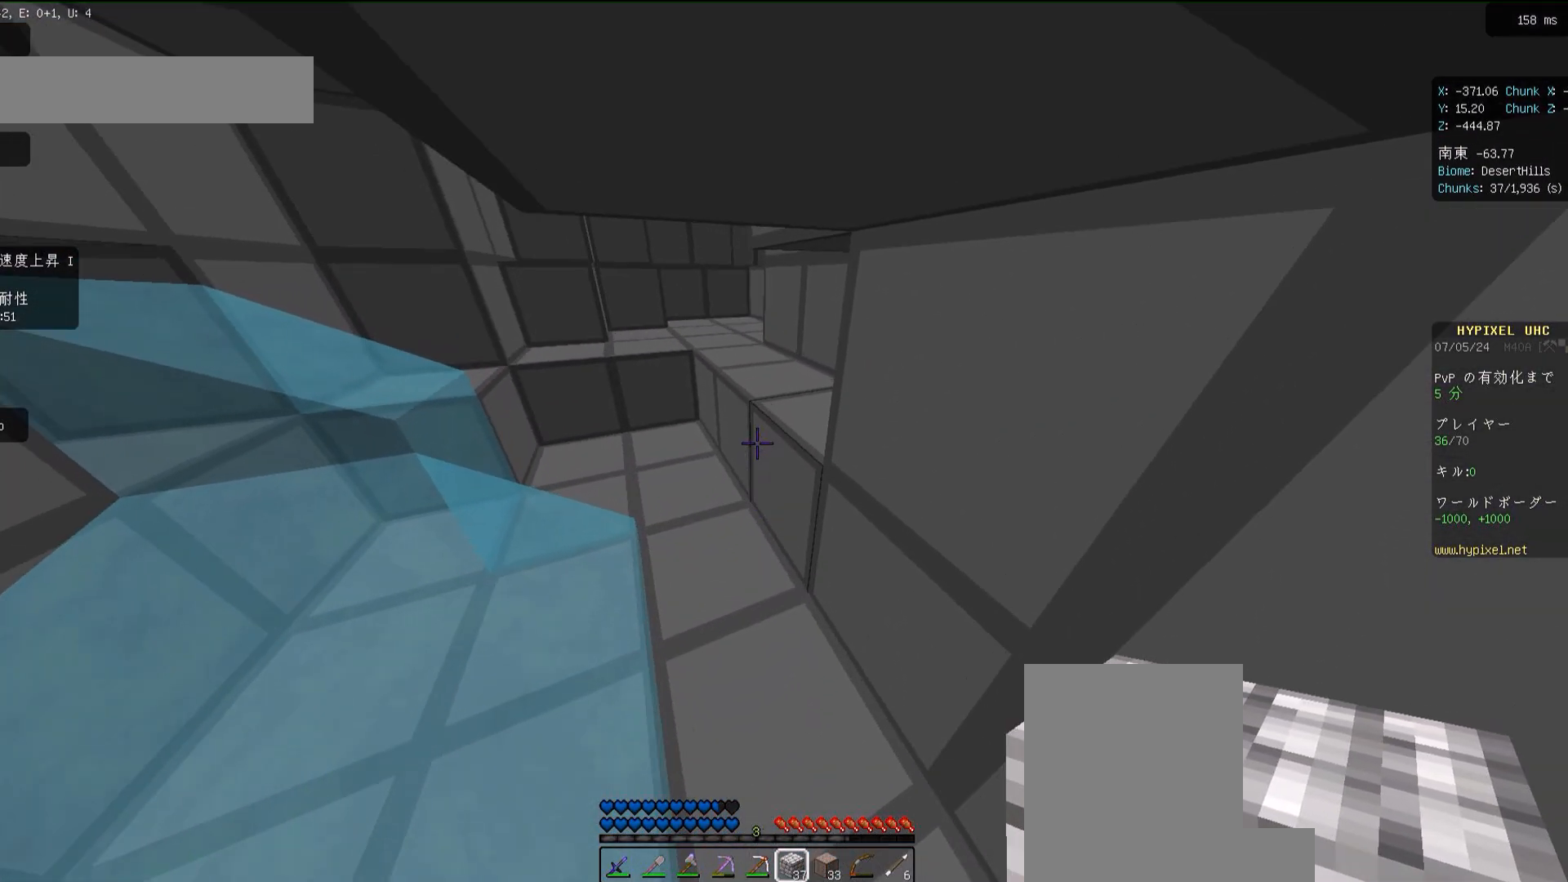
{"keys": ["w"], "mouse": [], "events": [[283, "space", "up"]]}
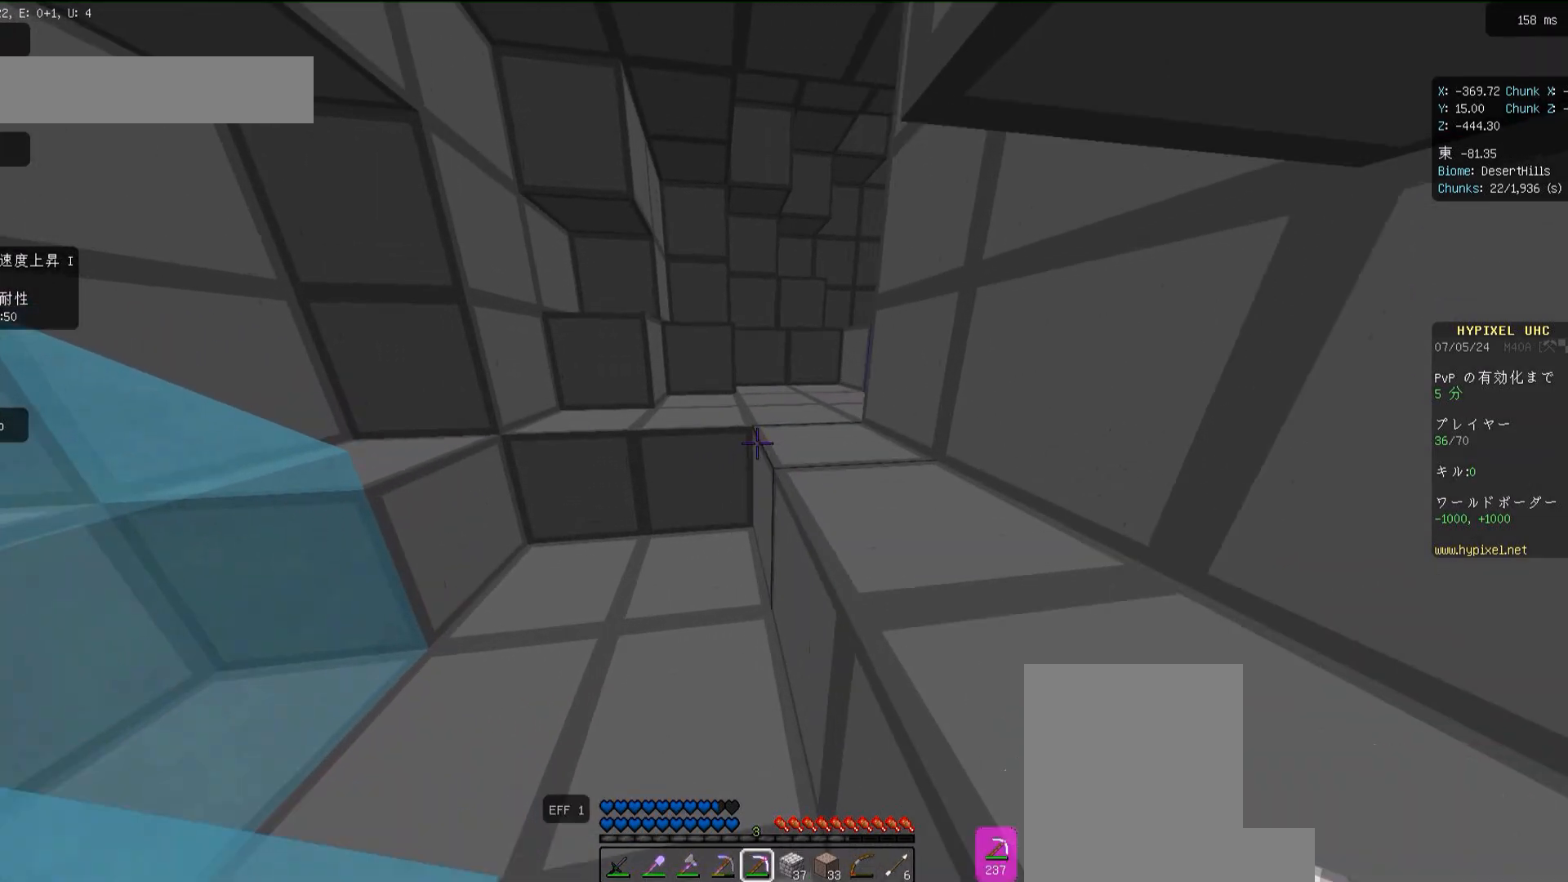
{"keys": ["w"], "mouse": [], "events": [[200, "space", "down"], [350, "space", "up"]]}
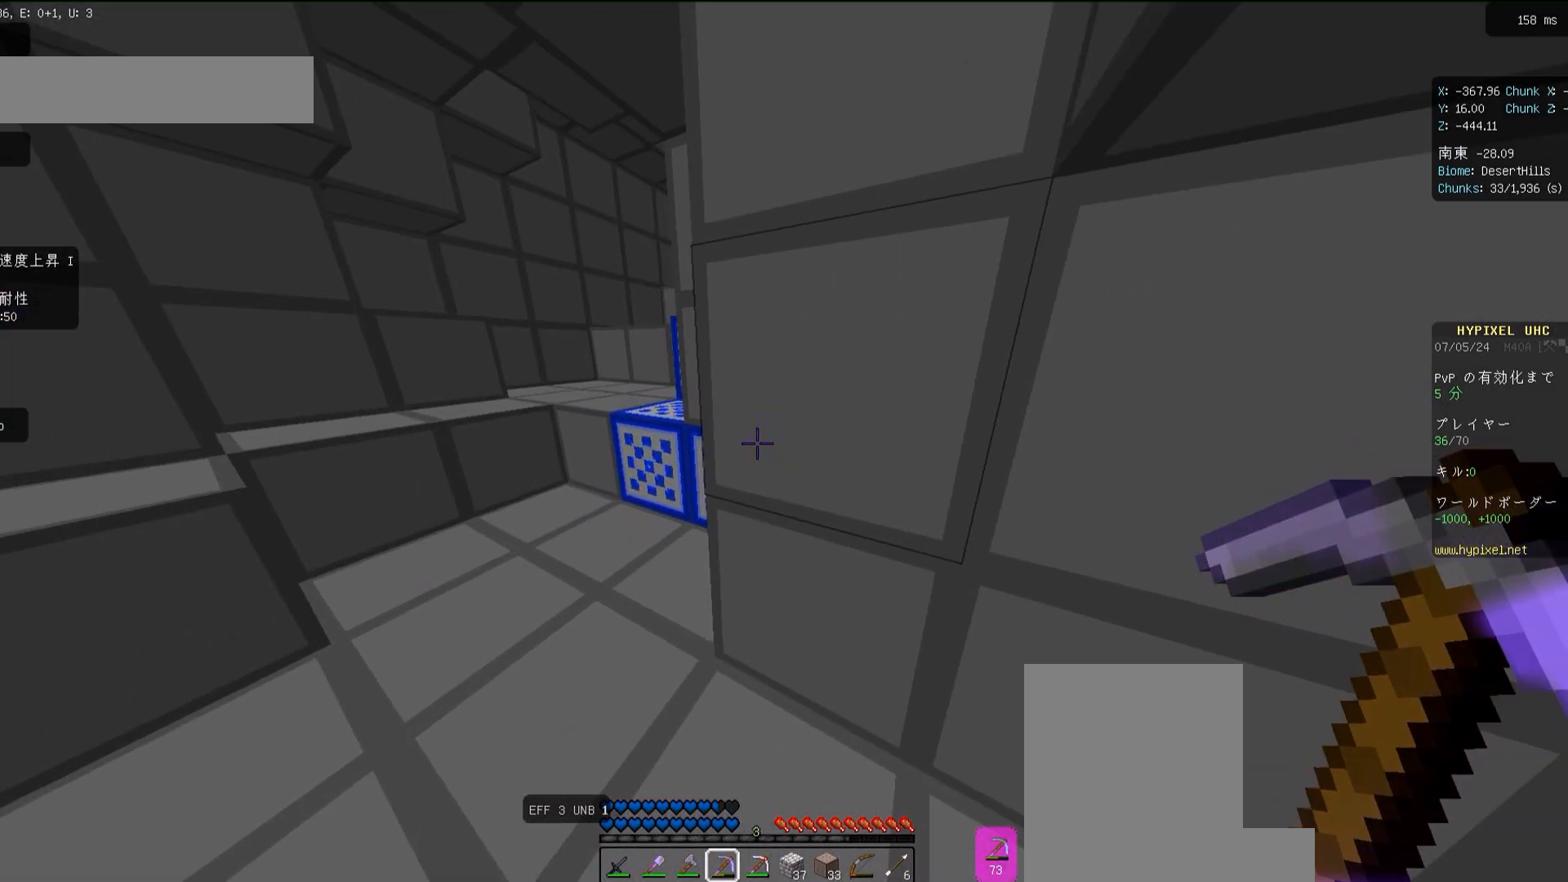
{"keys": ["w"], "mouse": ["left"], "events": [[217, "mouse_left", "down"]]}
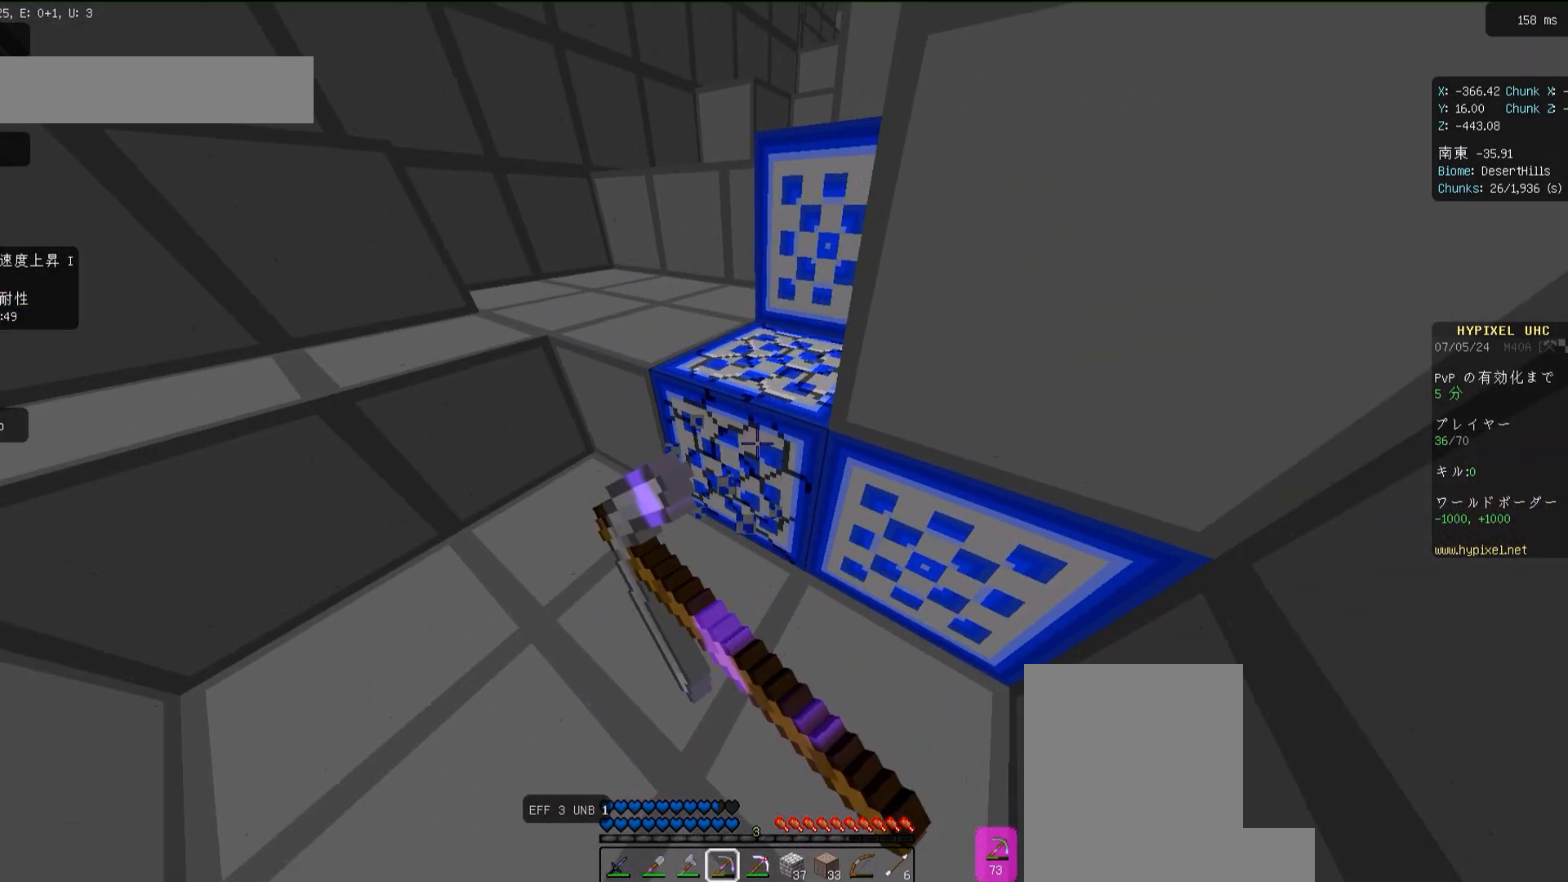
{"keys": [], "mouse": ["left"], "events": [[183, "w", "up"], [350, "a", "down"], [450, "a", "up"]]}
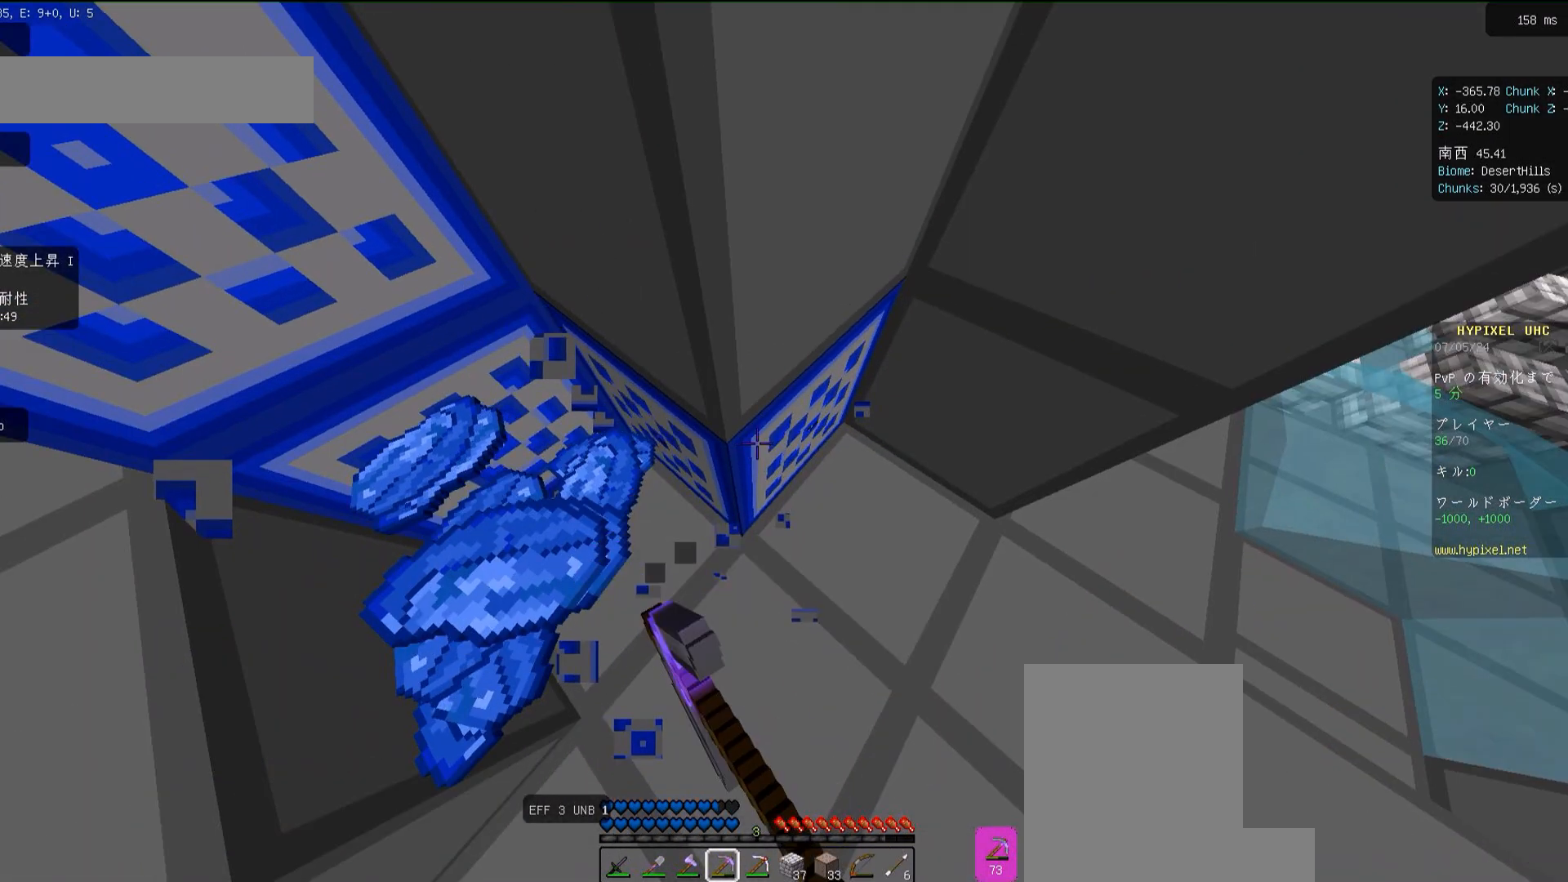
{"keys": [], "mouse": ["left"], "events": []}
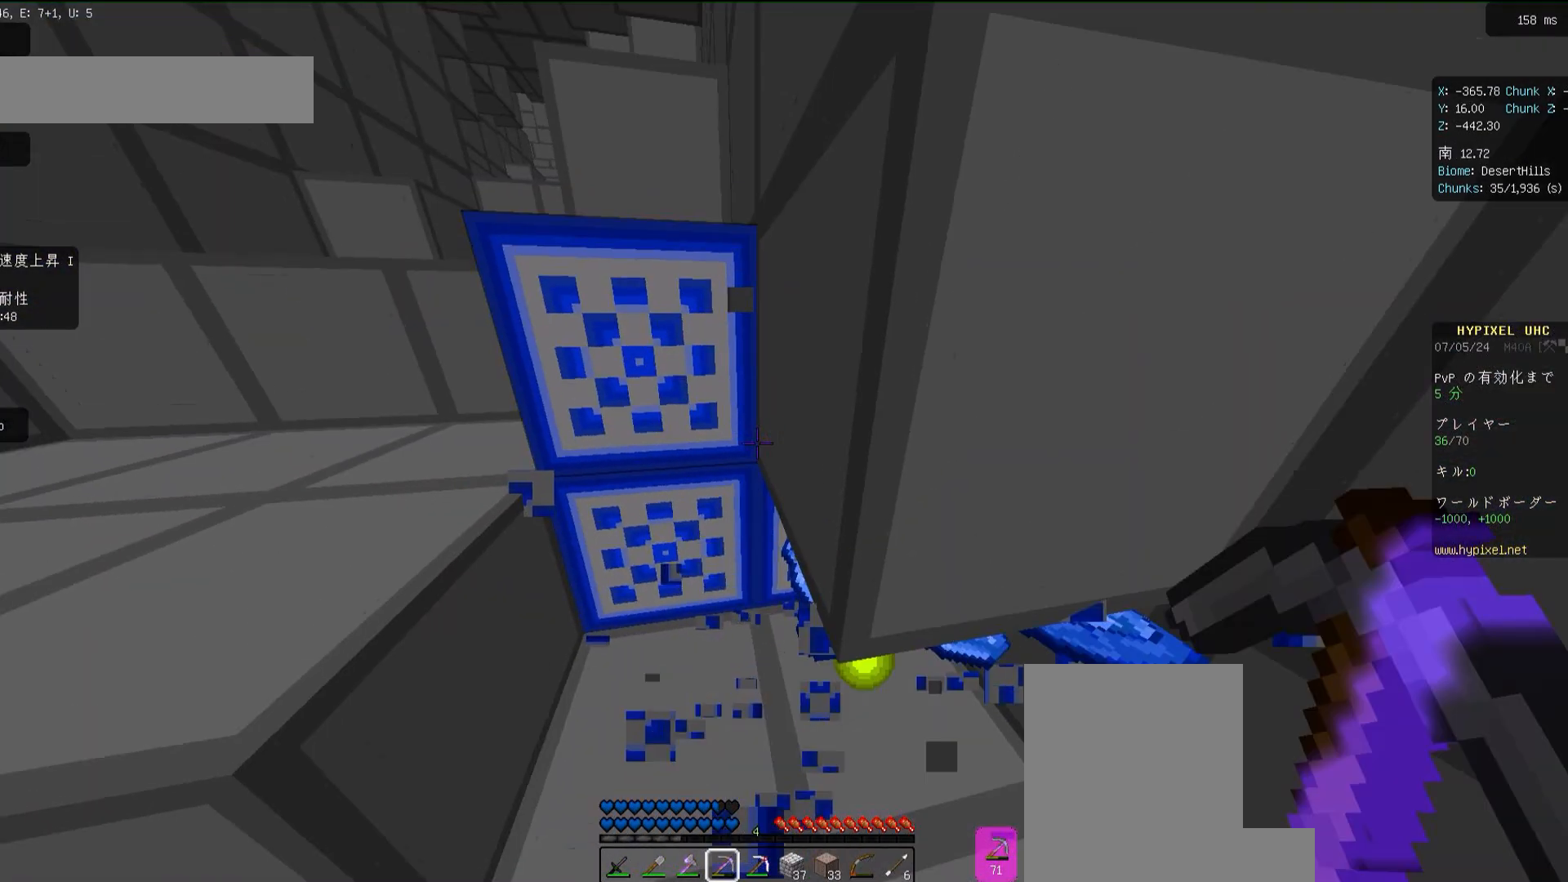
{"keys": [], "mouse": ["left"], "events": [[83, "a", "down"], [183, "a", "up"], [283, "w", "down"], [417, "w", "up"]]}